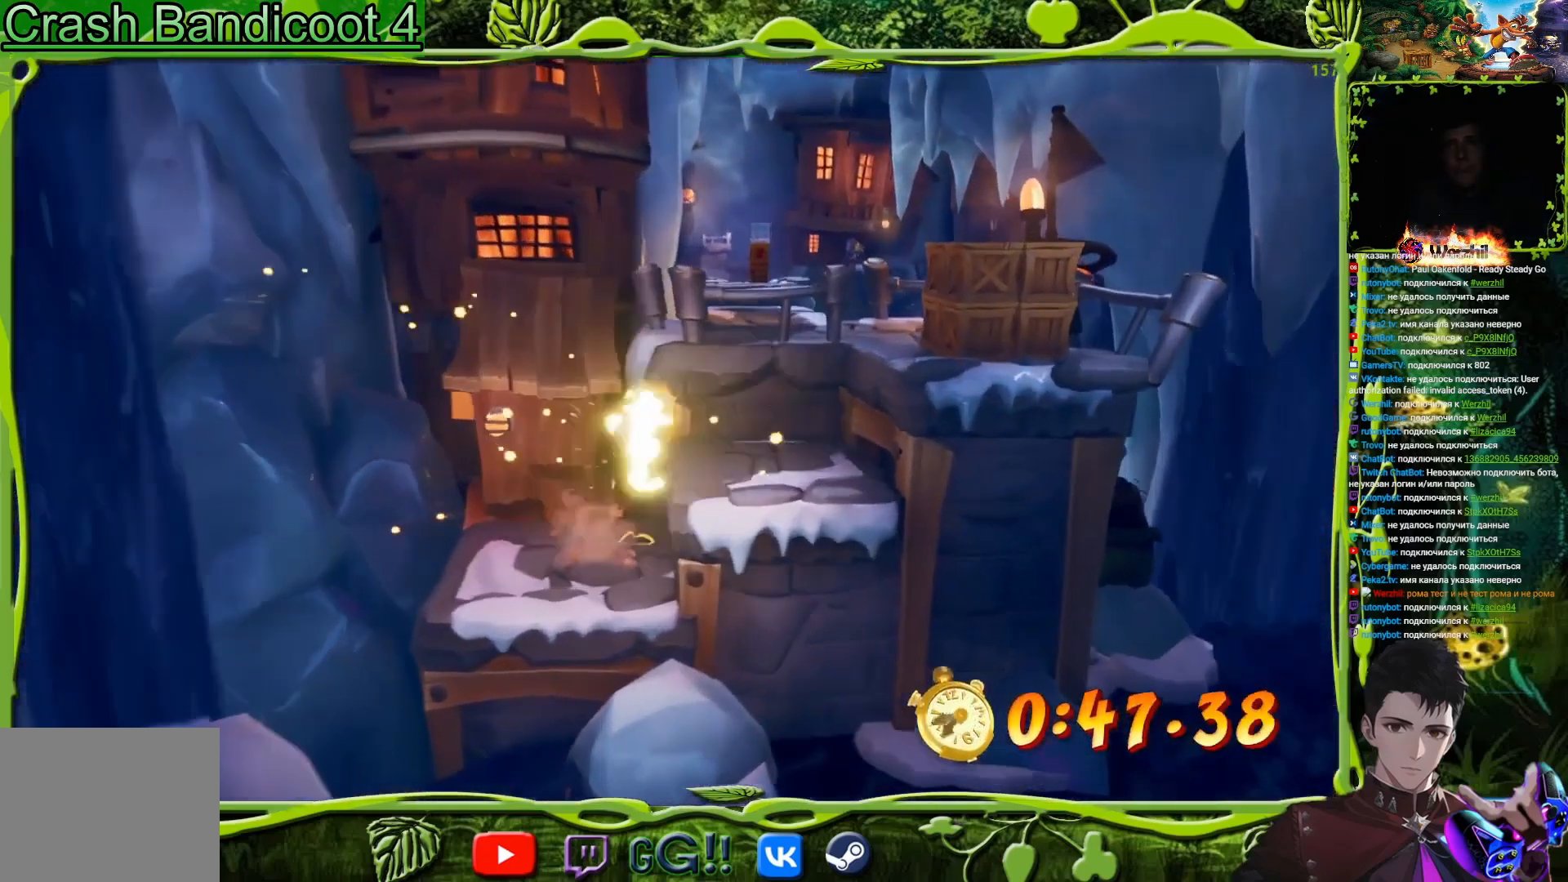
Gameplay with a controller (PlayStation layout); each line is a JSON object with the inputs held at the frame after it. "button_events" lists button changes between this image and that frame as [ms after this image, input, new state], when the widget could be followed in between (sticks are given only as held states). Not read: L3 R3 left_stick right_stick.
{"buttons": ["CROSS", "DPAD_UP", "DPAD_RIGHT"], "button_events": [[151, "CROSS", "up"], [284, "DPAD_DOWN", "down"], [401, "DPAD_DOWN", "up"], [451, "CROSS", "down"], [501, "DPAD_UP", "down"]]}
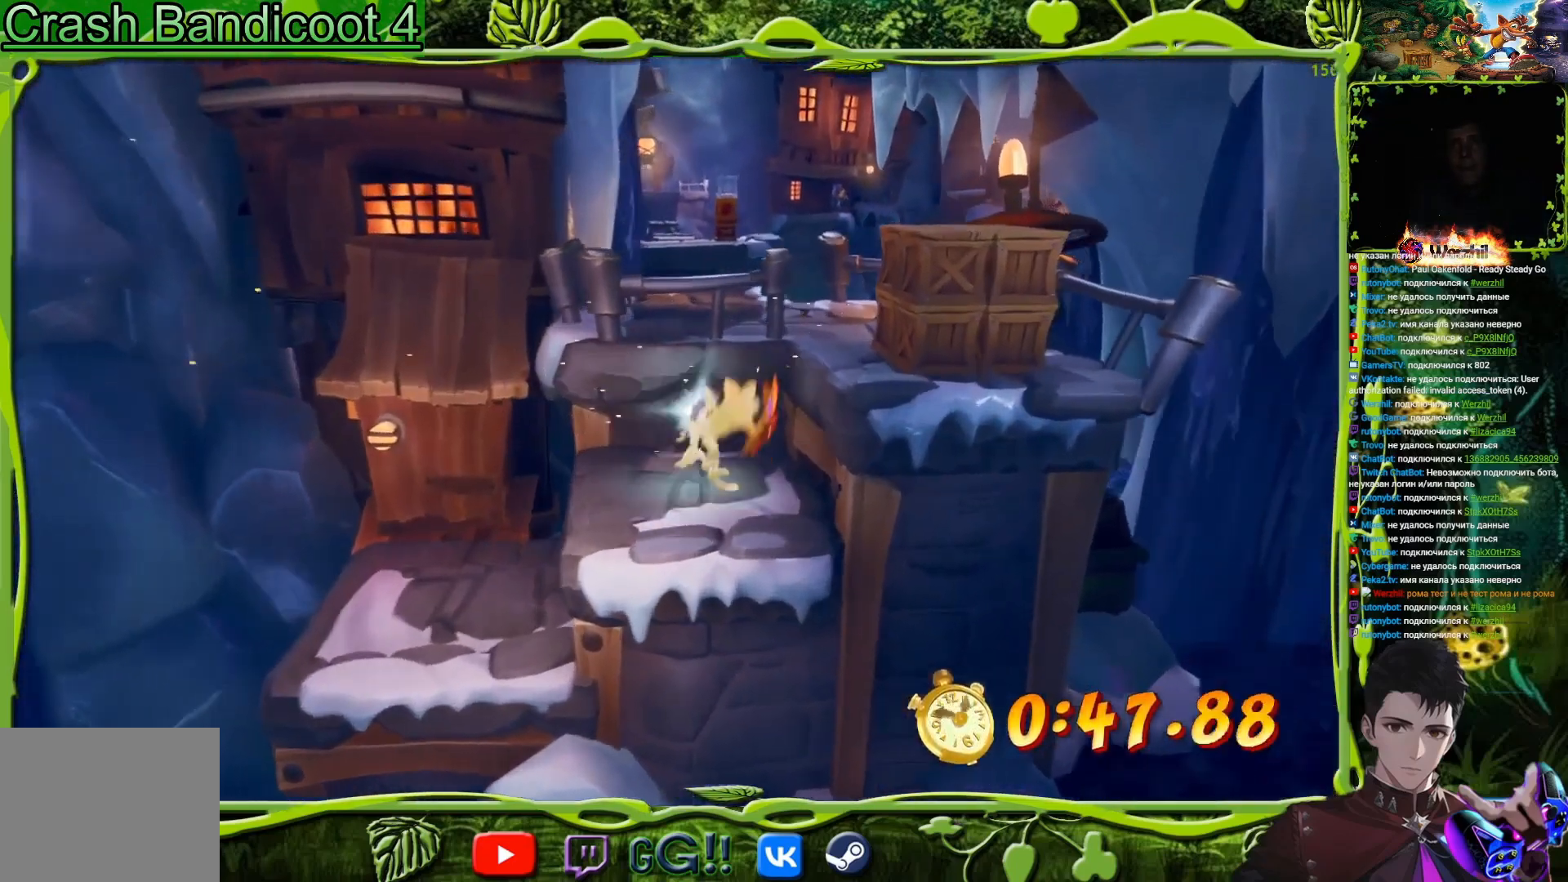
{"buttons": ["DPAD_UP"], "button_events": [[284, "CROSS", "up"], [334, "DPAD_RIGHT", "up"]]}
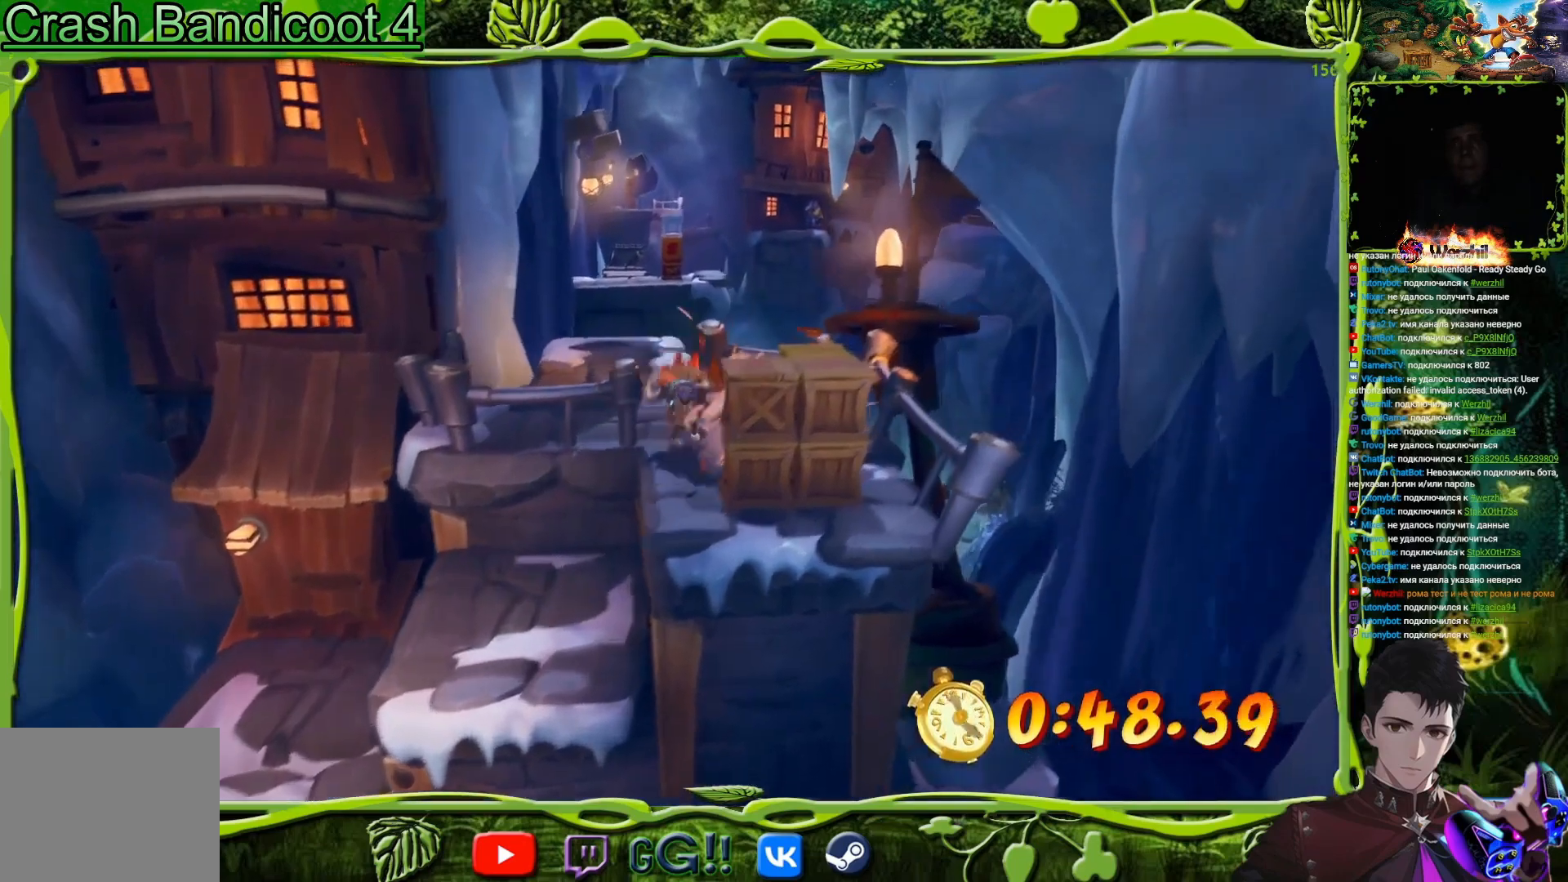
{"buttons": ["DPAD_UP"], "button_events": [[134, "DPAD_LEFT", "down"], [334, "DPAD_LEFT", "up"]]}
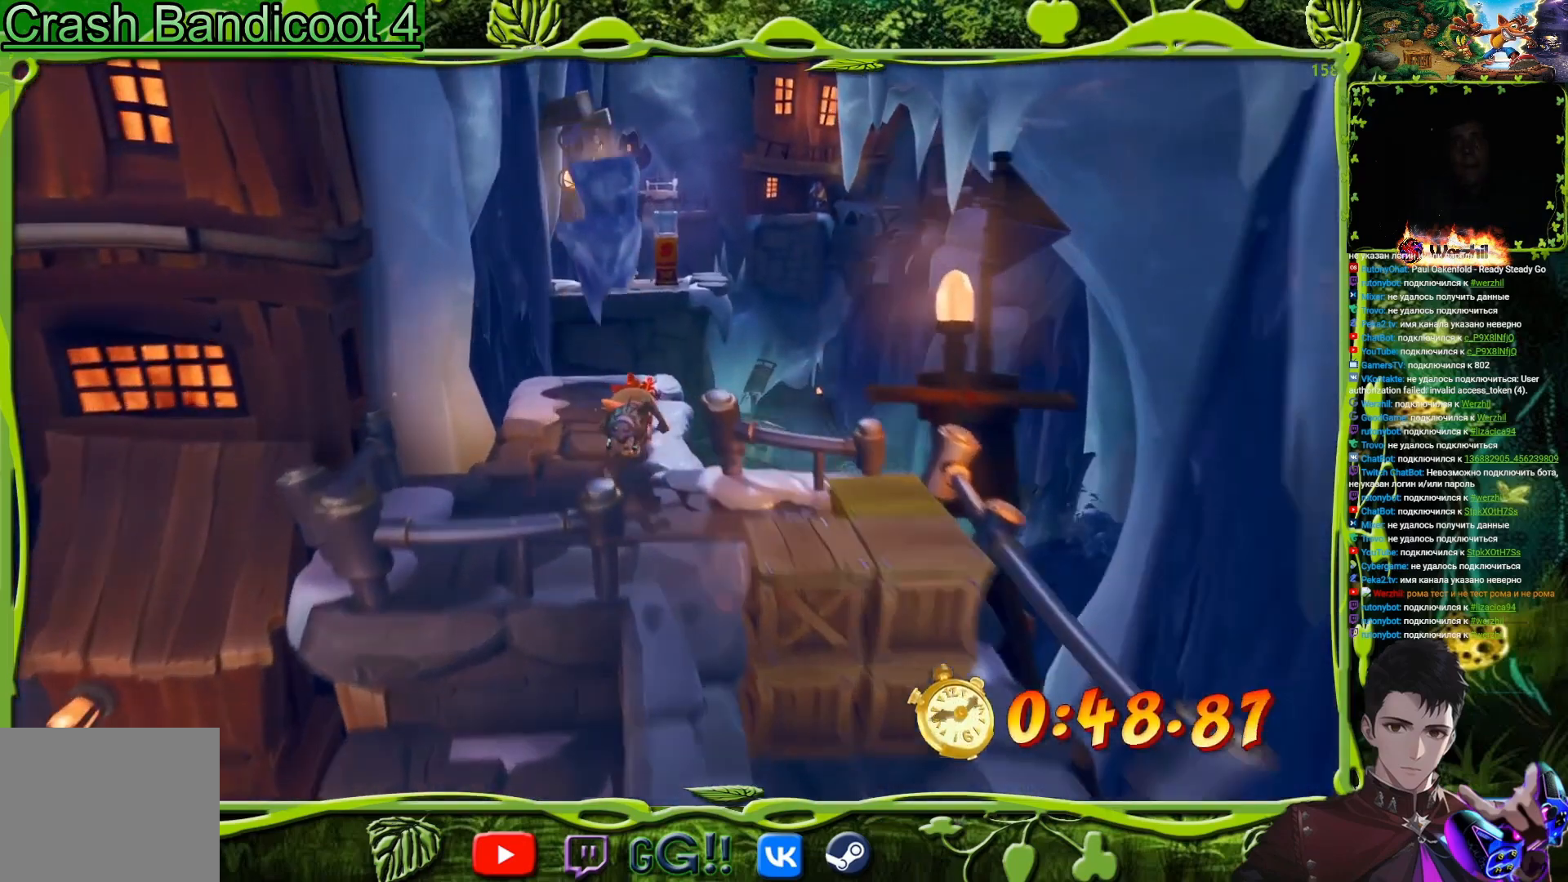
{"buttons": ["DPAD_UP"], "button_events": [[100, "TRIANGLE", "down"], [250, "TRIANGLE", "up"]]}
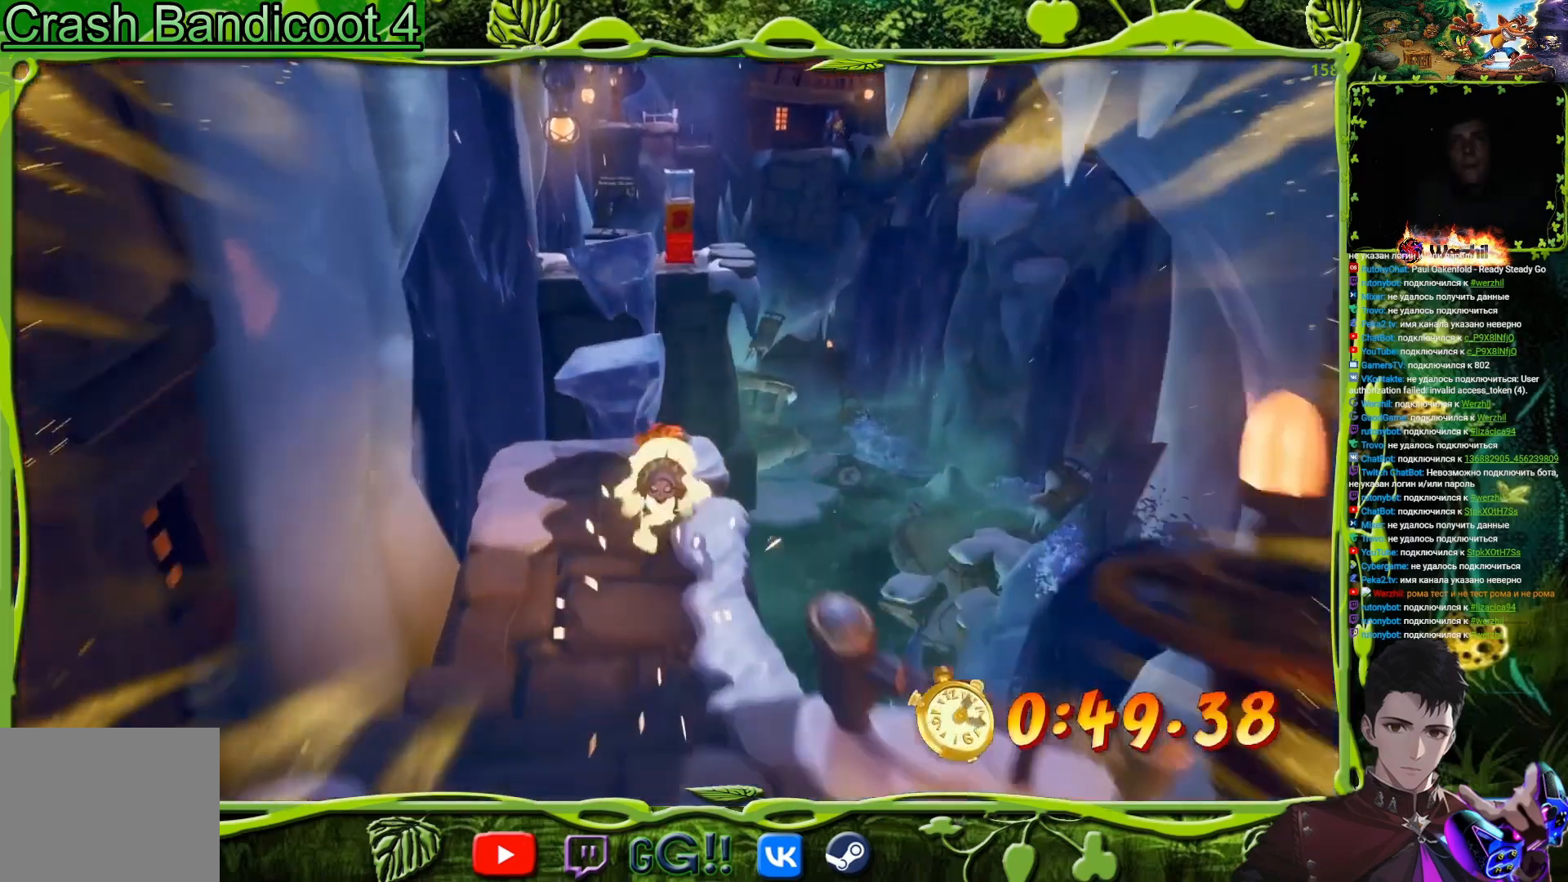
{"buttons": ["DPAD_UP", "DPAD_LEFT"], "button_events": [[167, "CROSS", "down"], [334, "DPAD_LEFT", "down"], [401, "CROSS", "up"]]}
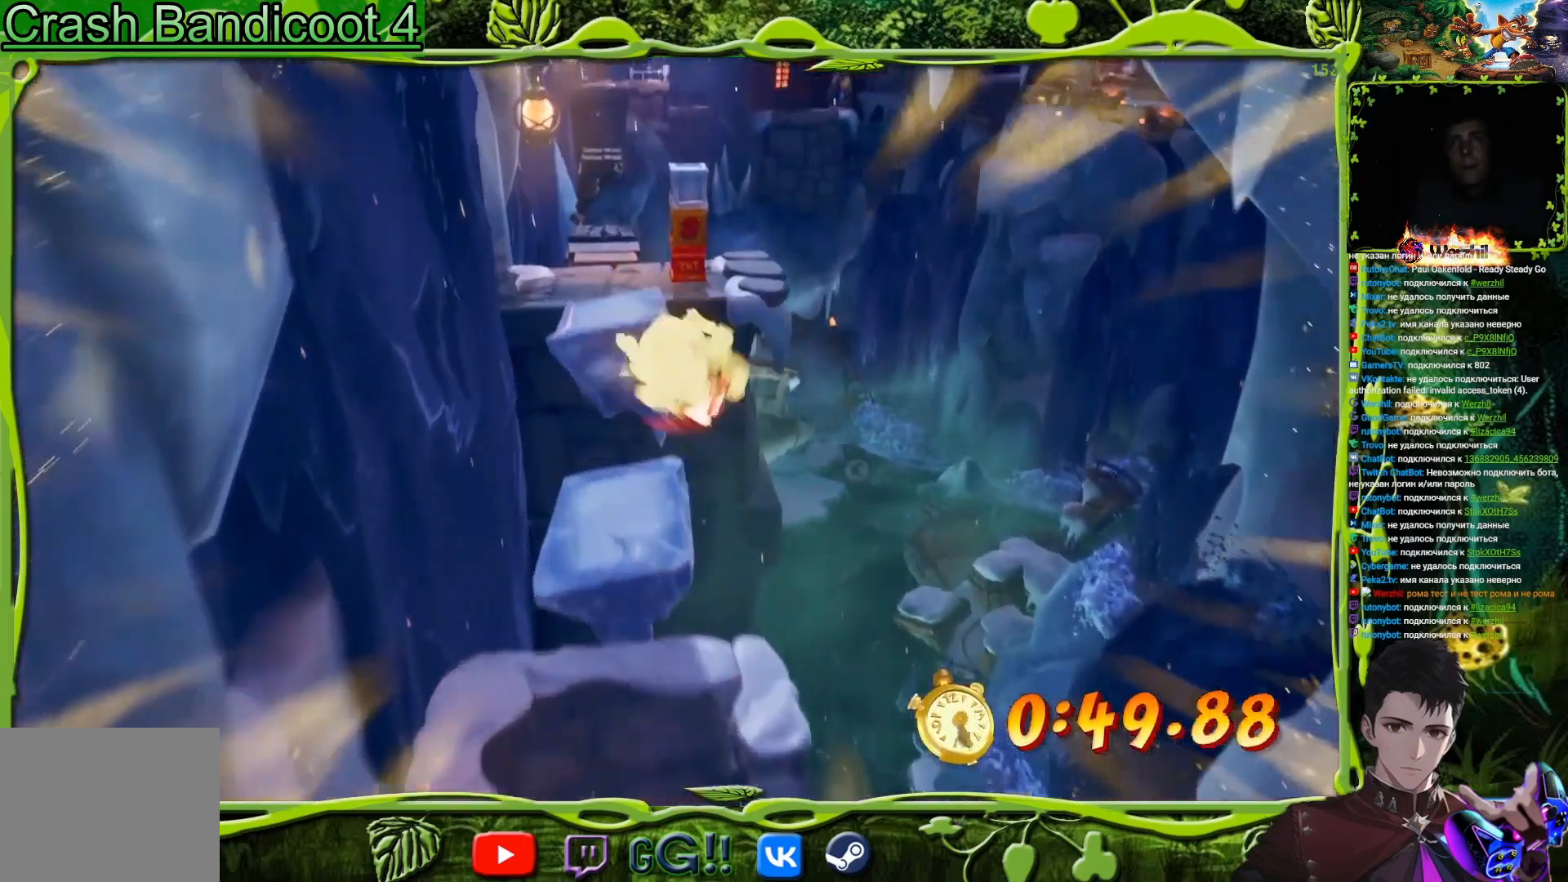
{"buttons": ["CROSS", "DPAD_UP"], "button_events": [[50, "DPAD_LEFT", "up"], [83, "DPAD_UP", "up"], [233, "DPAD_UP", "down"], [450, "CROSS", "down"]]}
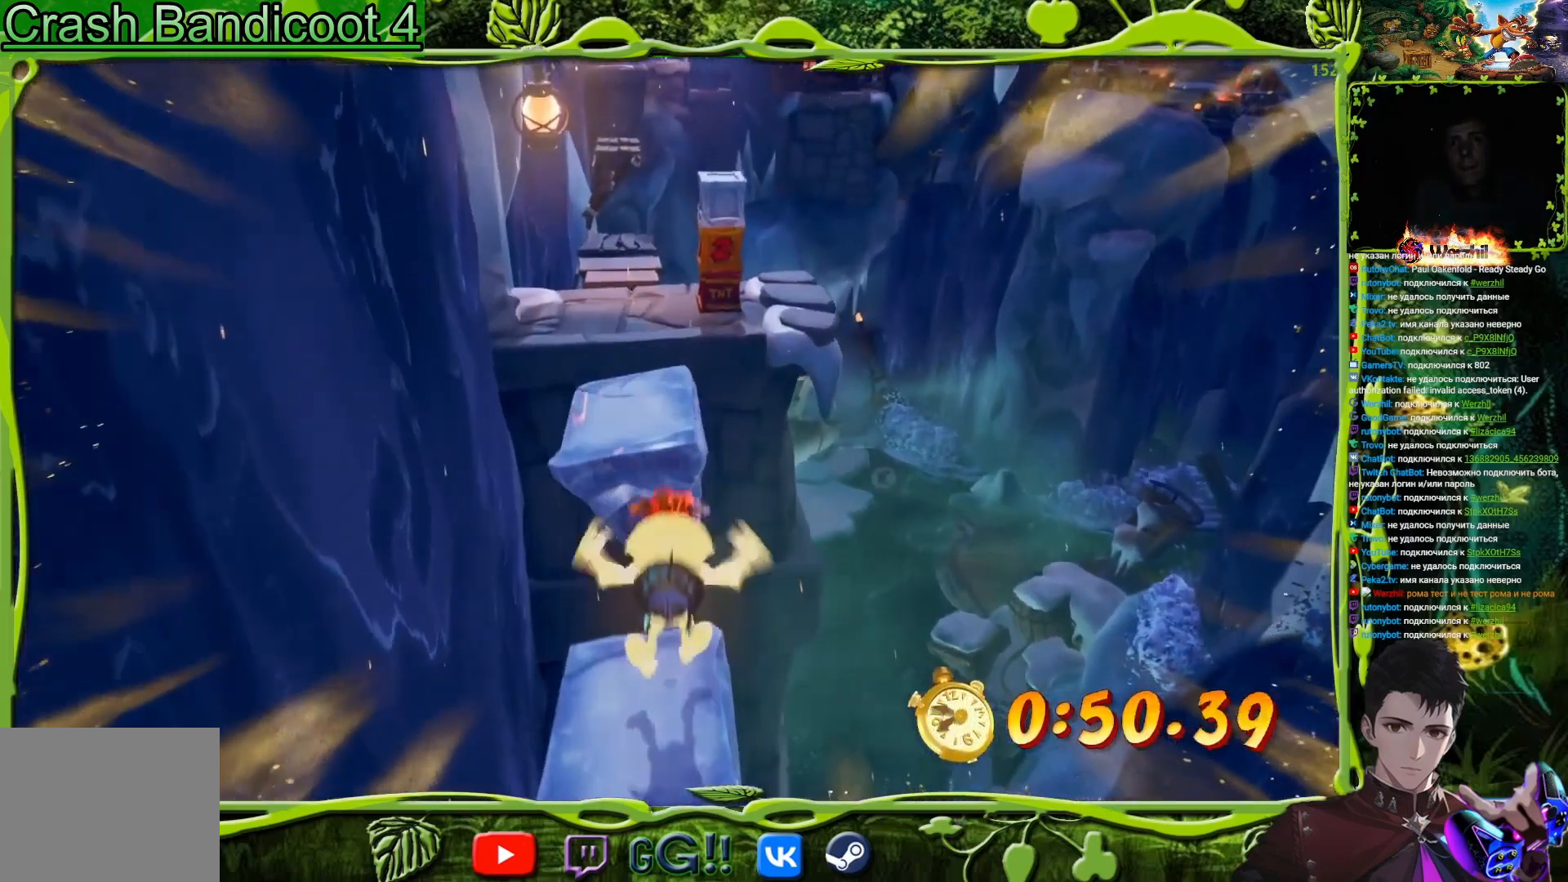
{"buttons": ["DPAD_UP"], "button_events": [[167, "CROSS", "up"], [351, "DPAD_UP", "up"], [401, "DPAD_UP", "down"]]}
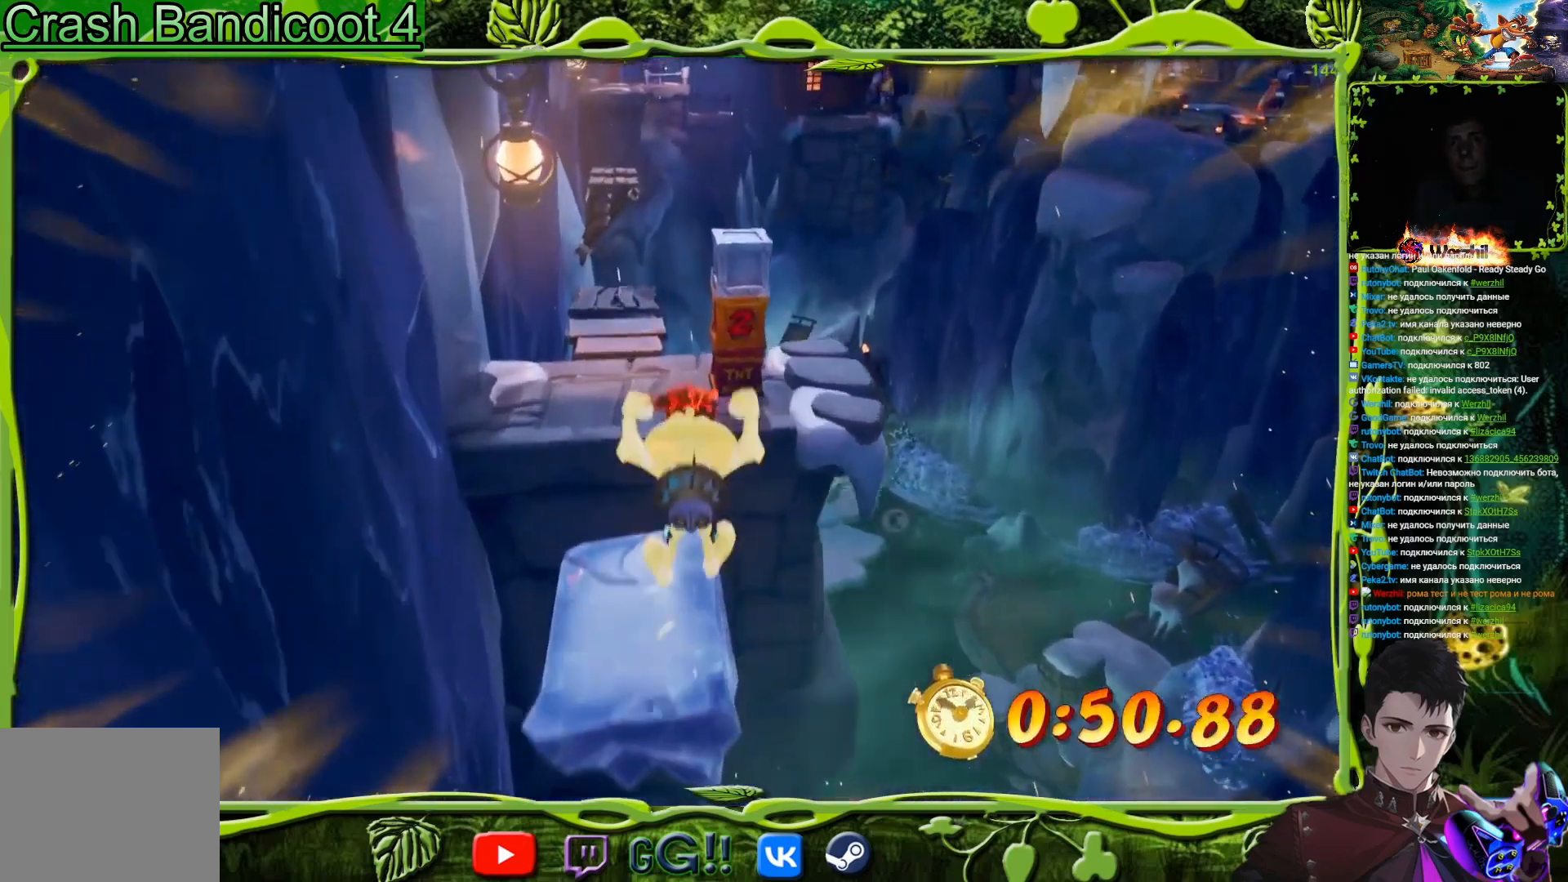
{"buttons": ["DPAD_UP", "DPAD_RIGHT"], "button_events": [[183, "CROSS", "down"], [400, "DPAD_RIGHT", "down"], [467, "CROSS", "up"]]}
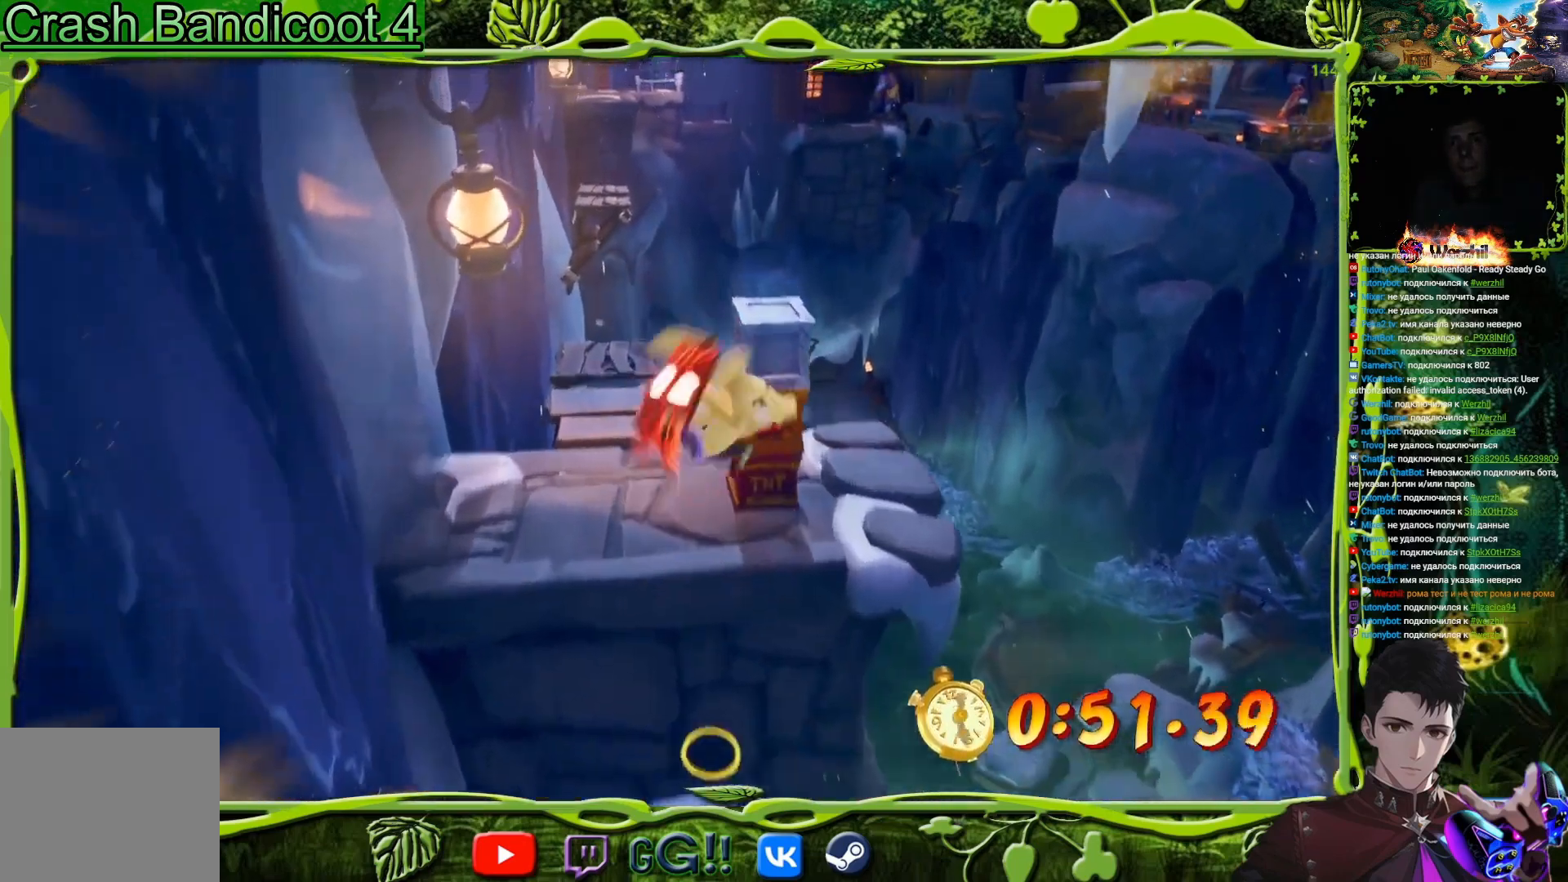
{"buttons": ["TRIANGLE", "DPAD_UP", "DPAD_LEFT"], "button_events": [[84, "DPAD_RIGHT", "up"], [234, "DPAD_LEFT", "down"], [434, "TRIANGLE", "down"]]}
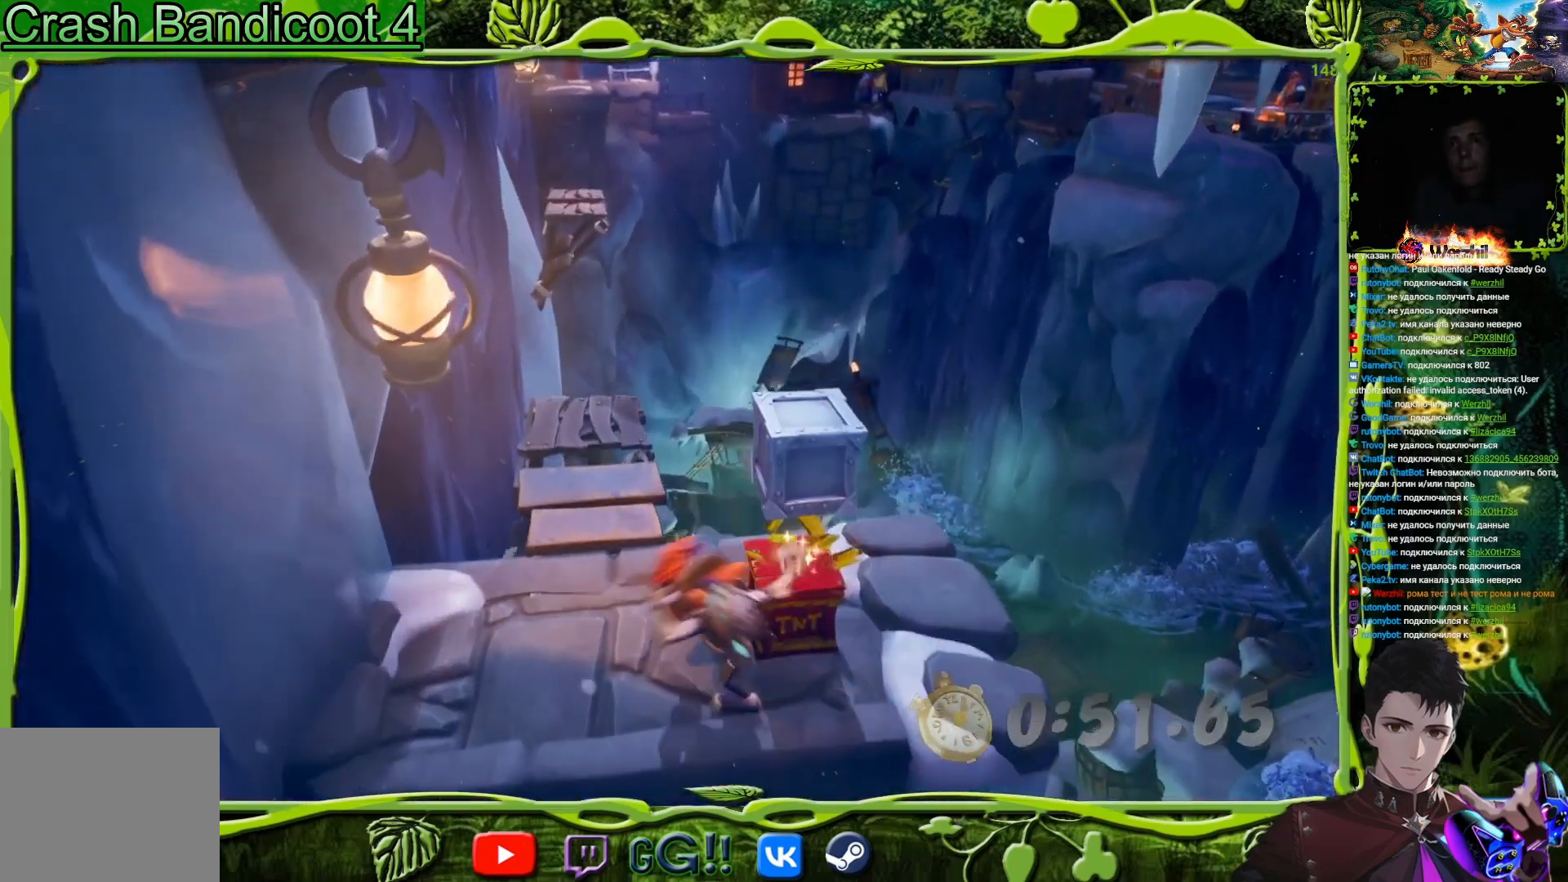
{"buttons": ["DPAD_UP"], "button_events": [[33, "TRIANGLE", "up"], [133, "DPAD_LEFT", "up"]]}
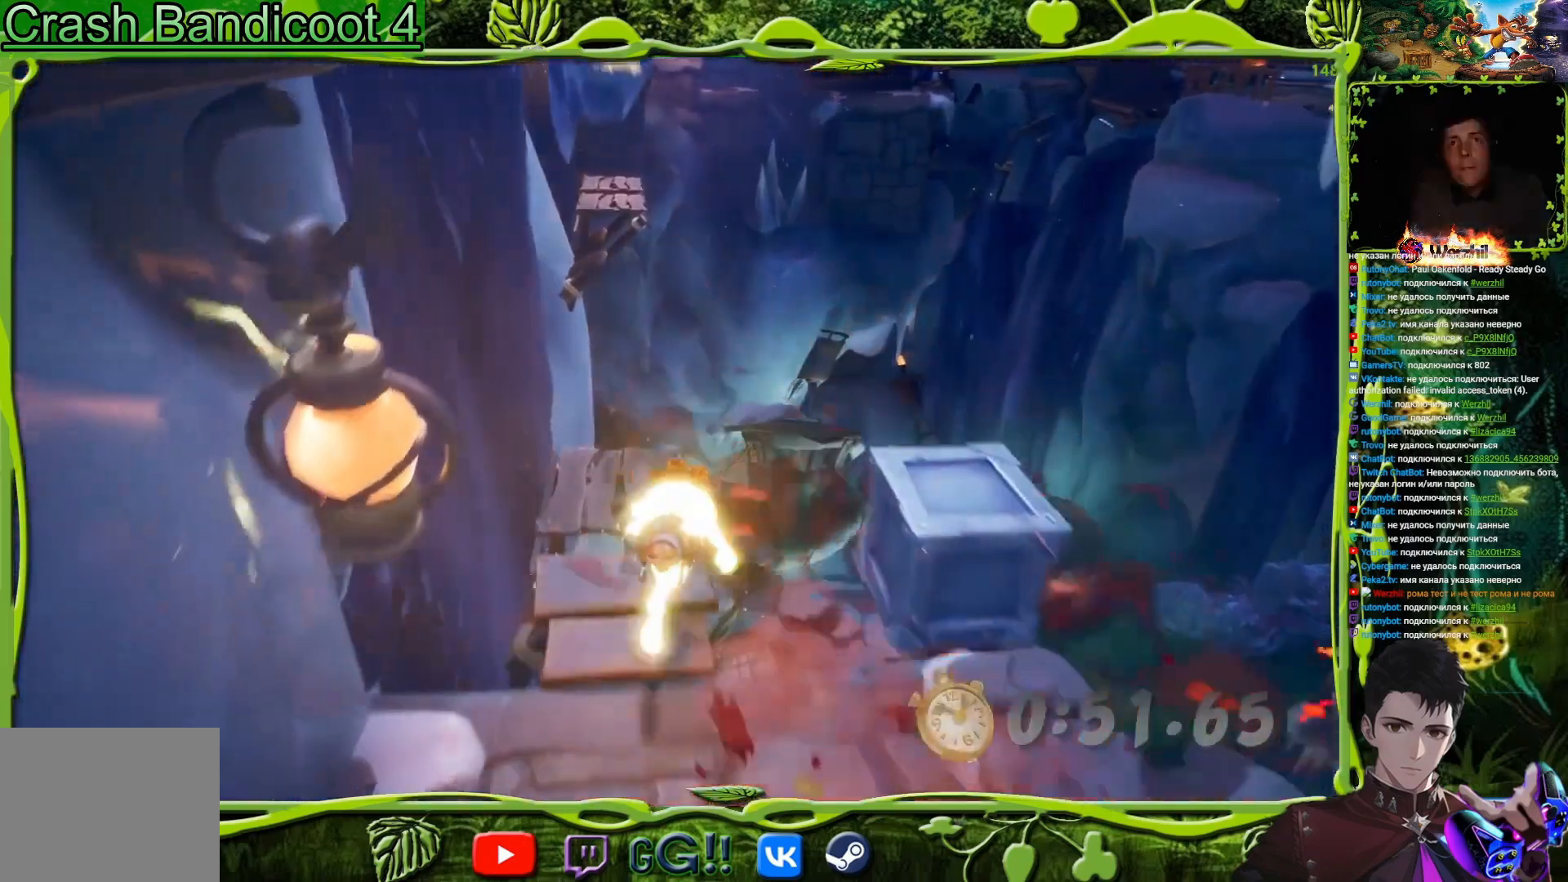
{"buttons": ["DPAD_UP"], "button_events": [[384, "TRIANGLE", "down"], [451, "TRIANGLE", "up"]]}
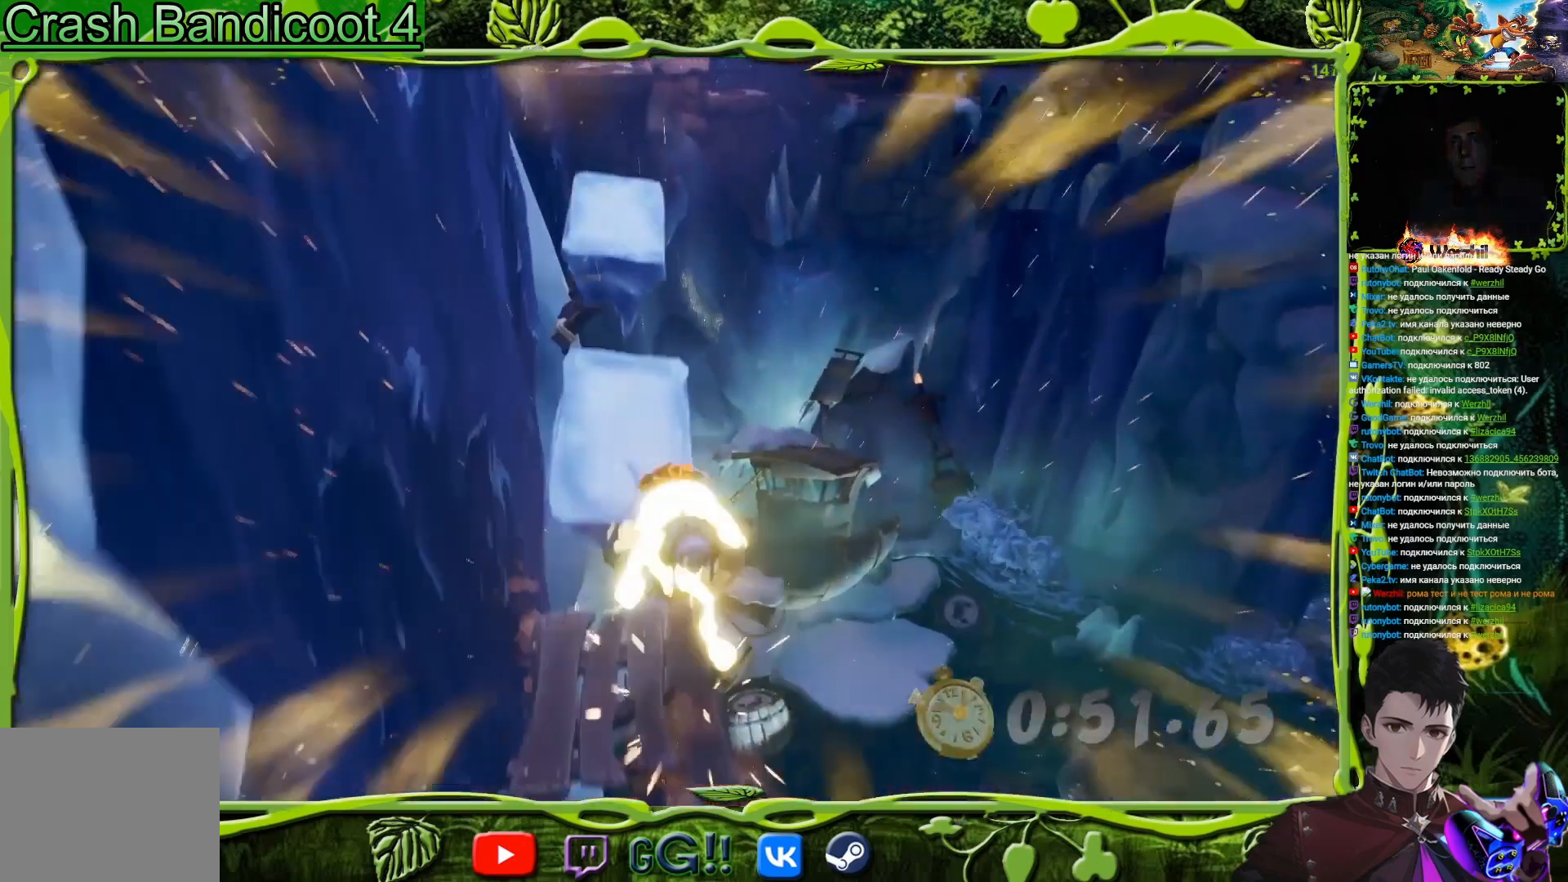
{"buttons": ["DPAD_LEFT"], "button_events": [[33, "CROSS", "down"], [100, "CROSS", "up"], [300, "DPAD_UP", "up"], [400, "DPAD_LEFT", "down"]]}
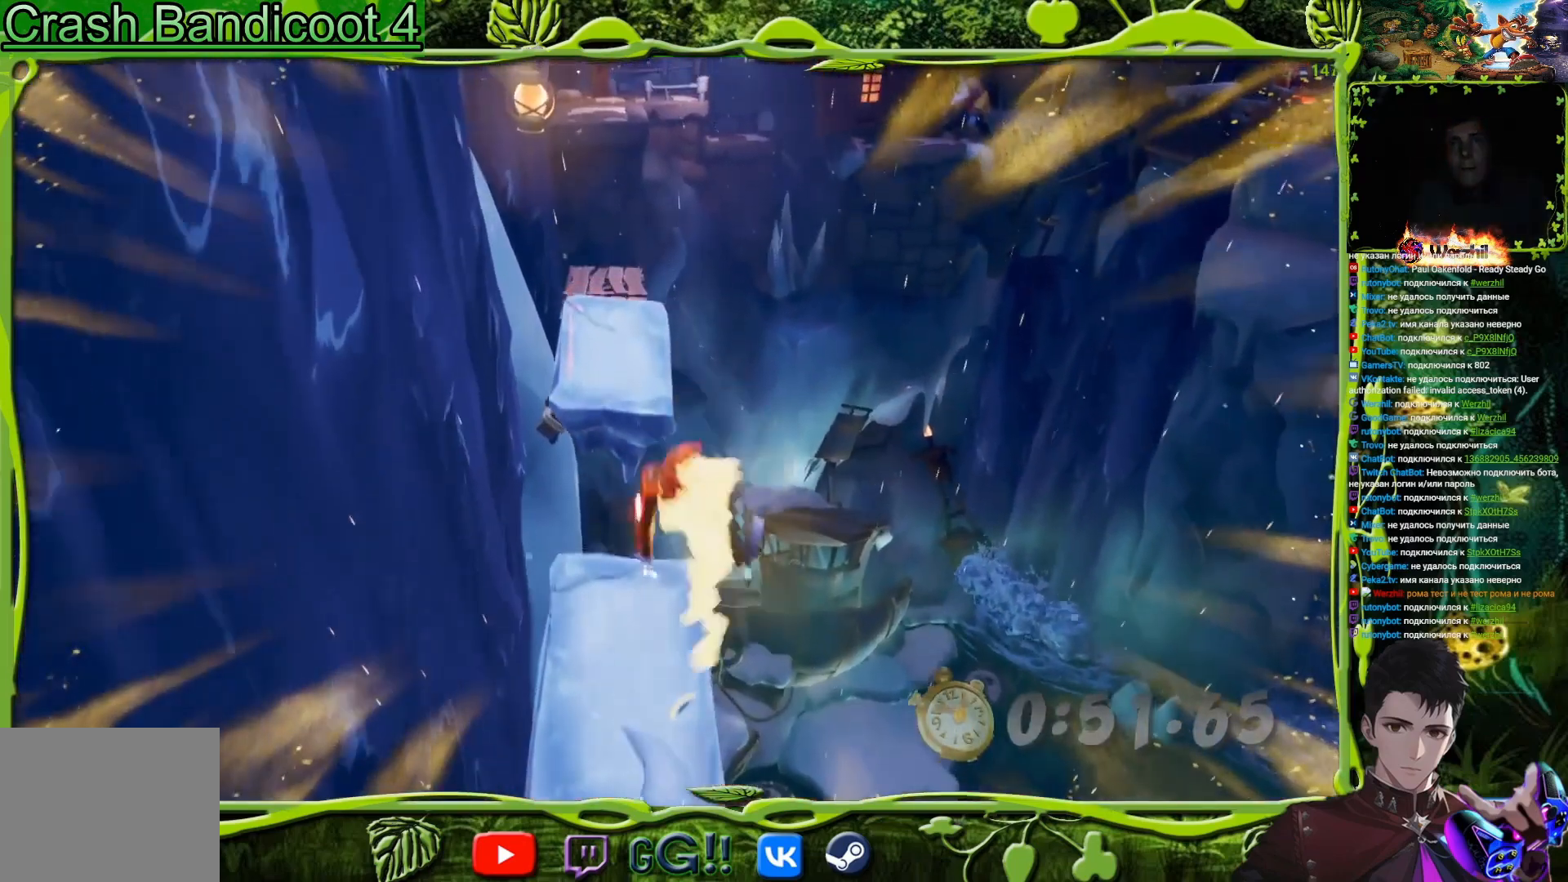
{"buttons": ["CROSS", "DPAD_UP", "DPAD_RIGHT"], "button_events": [[17, "DPAD_UP", "down"], [134, "DPAD_LEFT", "up"], [284, "CROSS", "down"], [451, "DPAD_RIGHT", "down"]]}
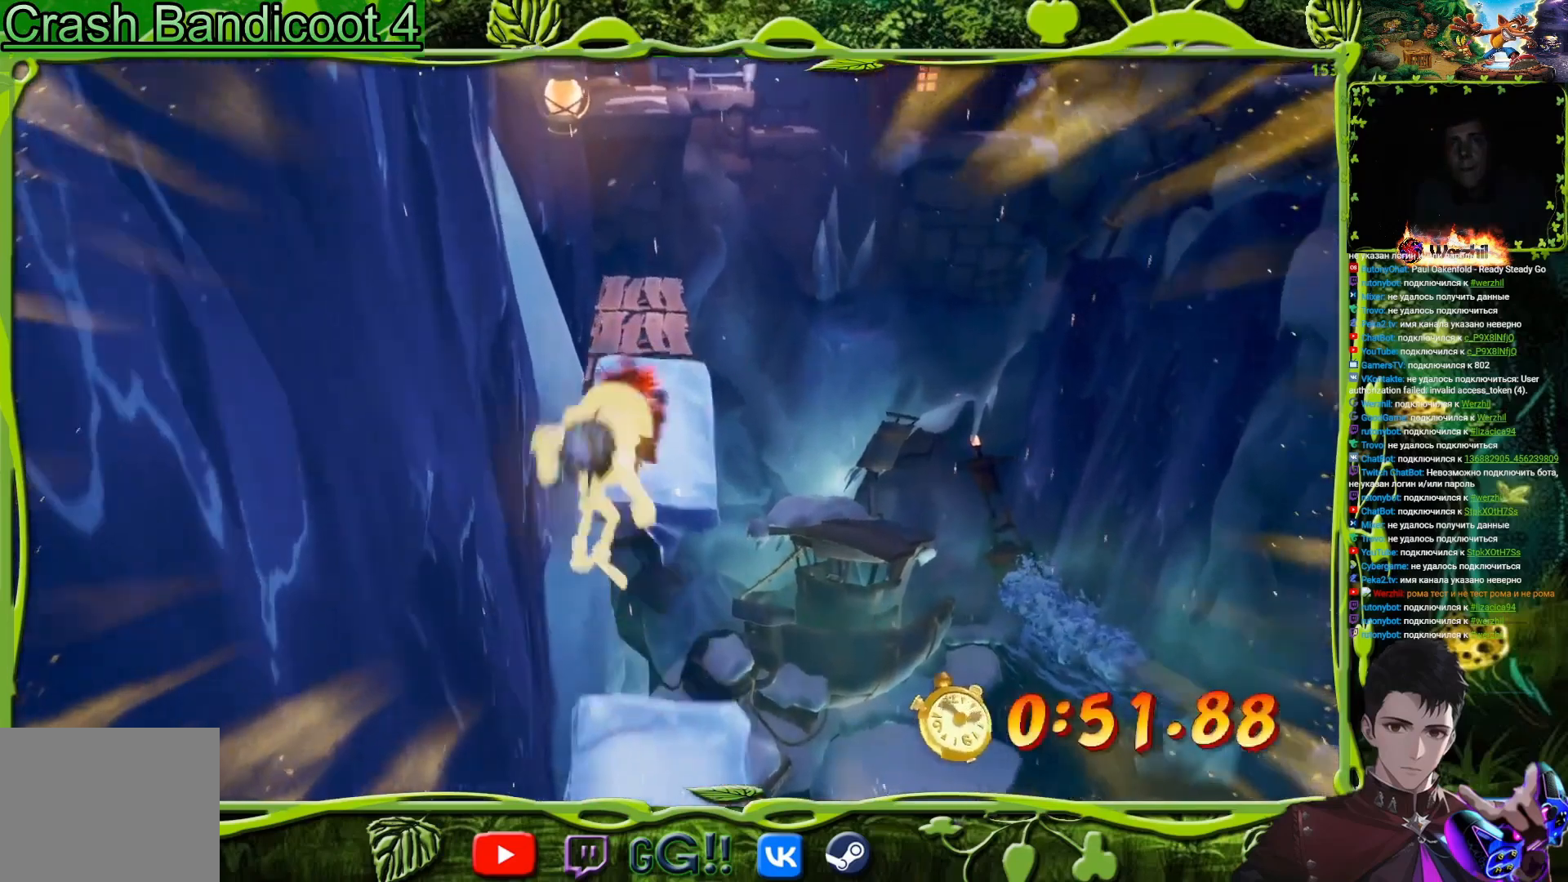
{"buttons": ["DPAD_UP"], "button_events": [[33, "CROSS", "up"], [83, "DPAD_RIGHT", "up"], [183, "DPAD_UP", "up"], [250, "DPAD_UP", "down"], [384, "TRIANGLE", "down"], [467, "TRIANGLE", "up"]]}
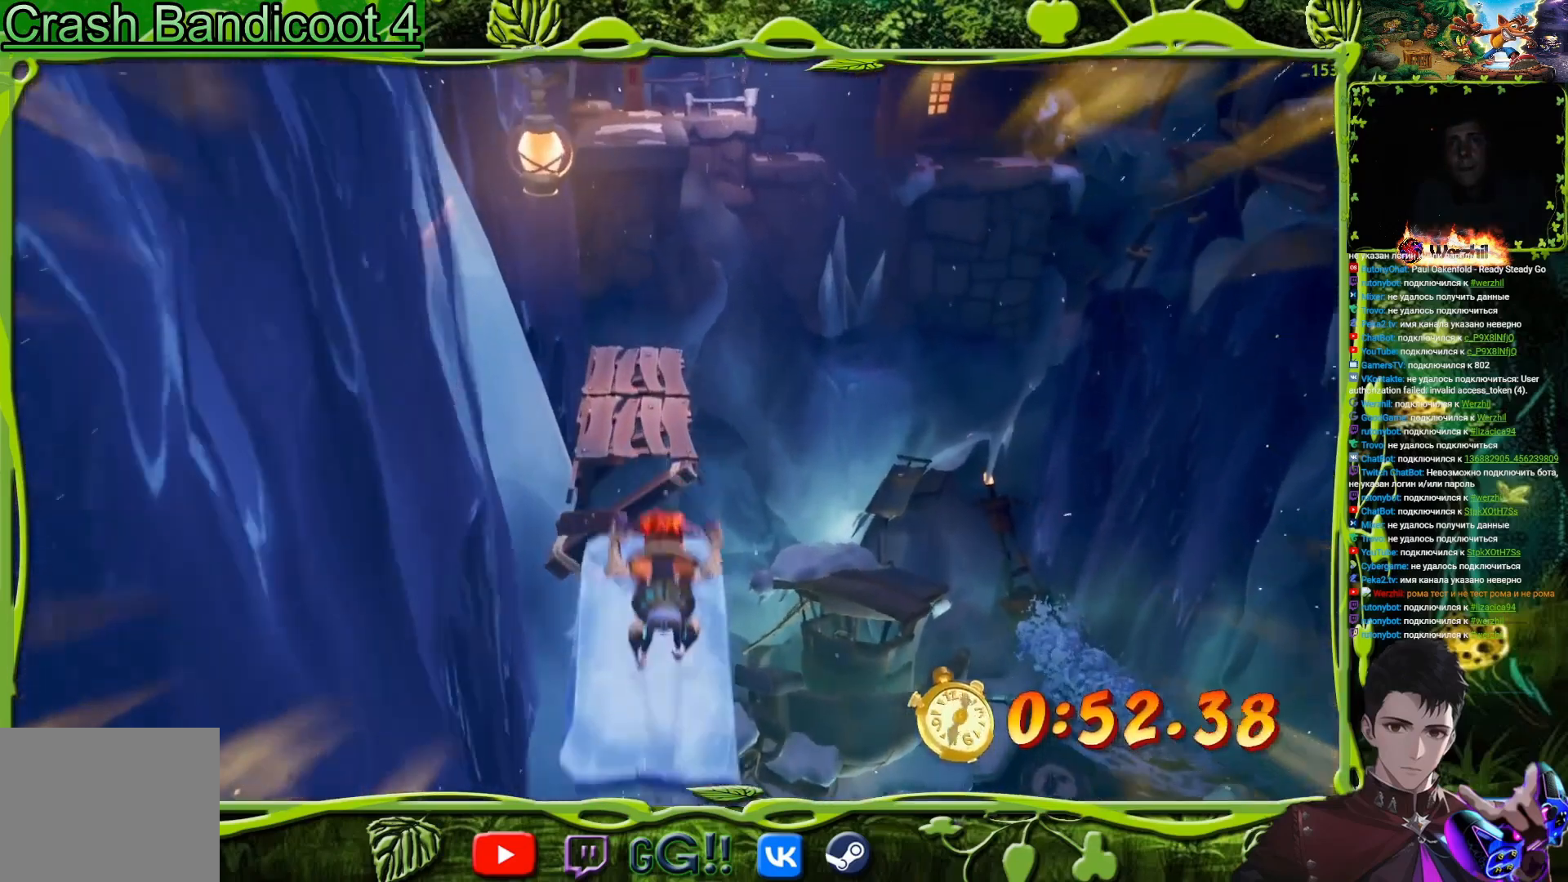
{"buttons": ["CROSS", "DPAD_UP"], "button_events": [[84, "CROSS", "down"], [351, "DPAD_LEFT", "down"], [484, "DPAD_LEFT", "up"]]}
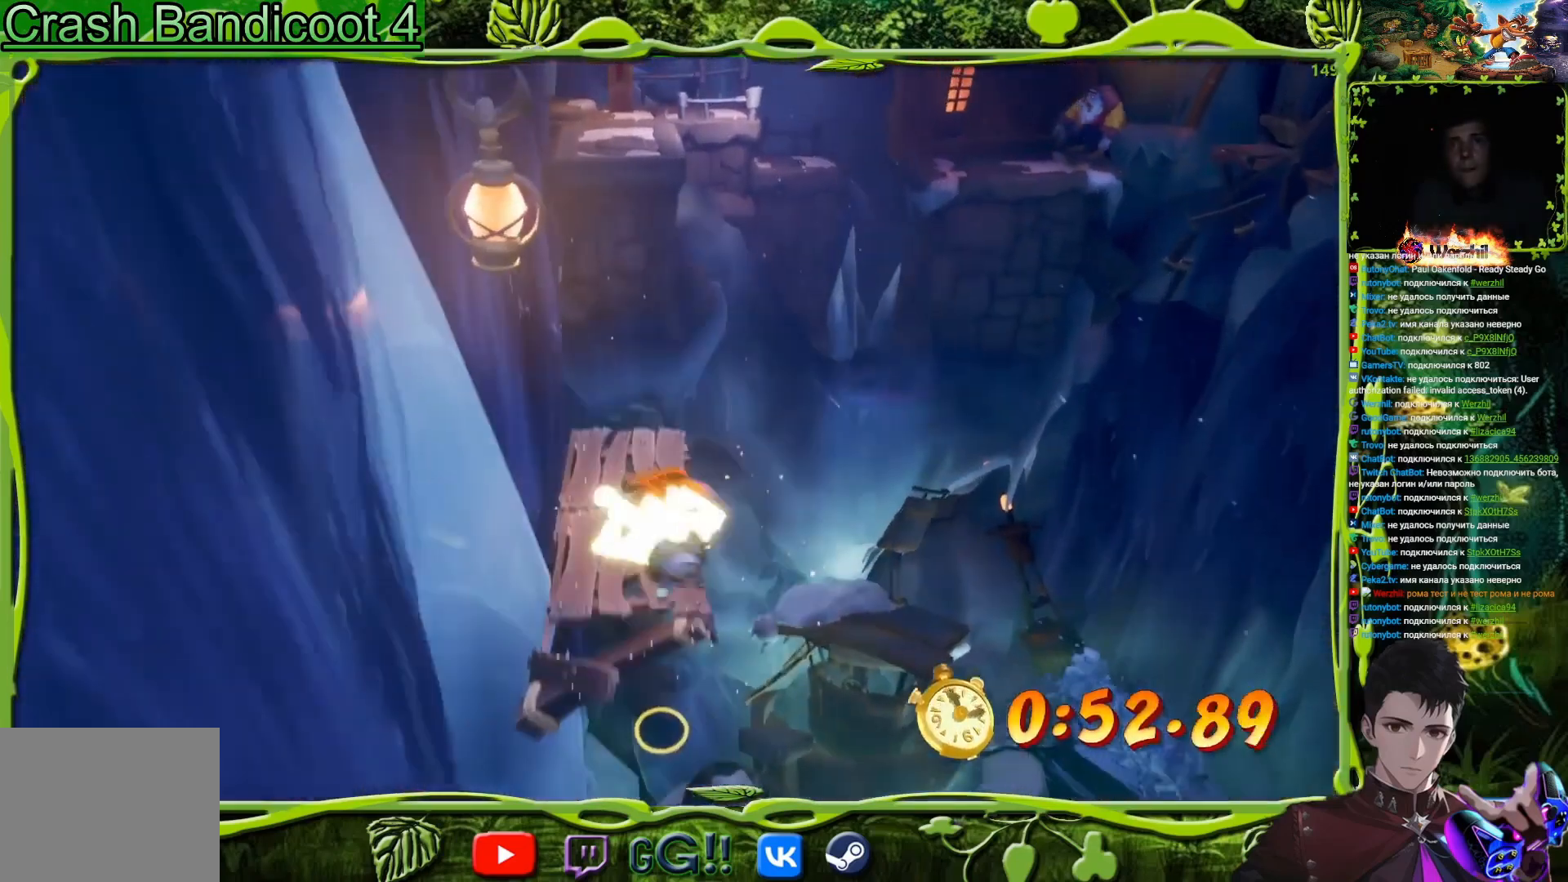
{"buttons": ["DPAD_UP"], "button_events": [[33, "CROSS", "up"], [267, "DPAD_UP", "up"], [384, "DPAD_UP", "down"]]}
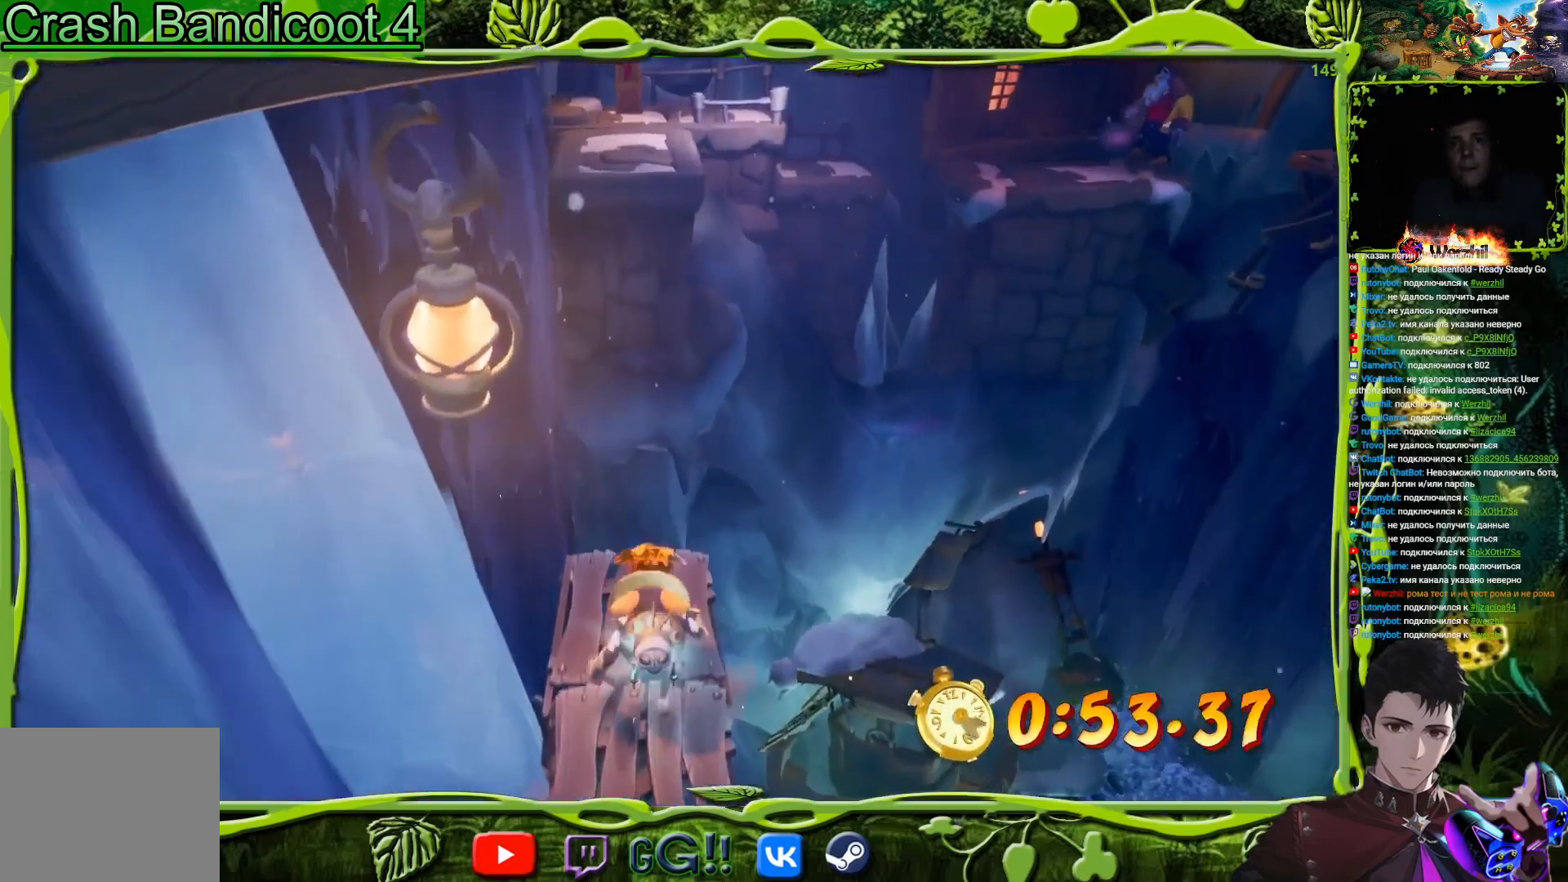
{"buttons": ["TRIANGLE", "DPAD_UP"], "button_events": [[34, "DPAD_UP", "up"], [434, "DPAD_UP", "down"], [484, "TRIANGLE", "down"]]}
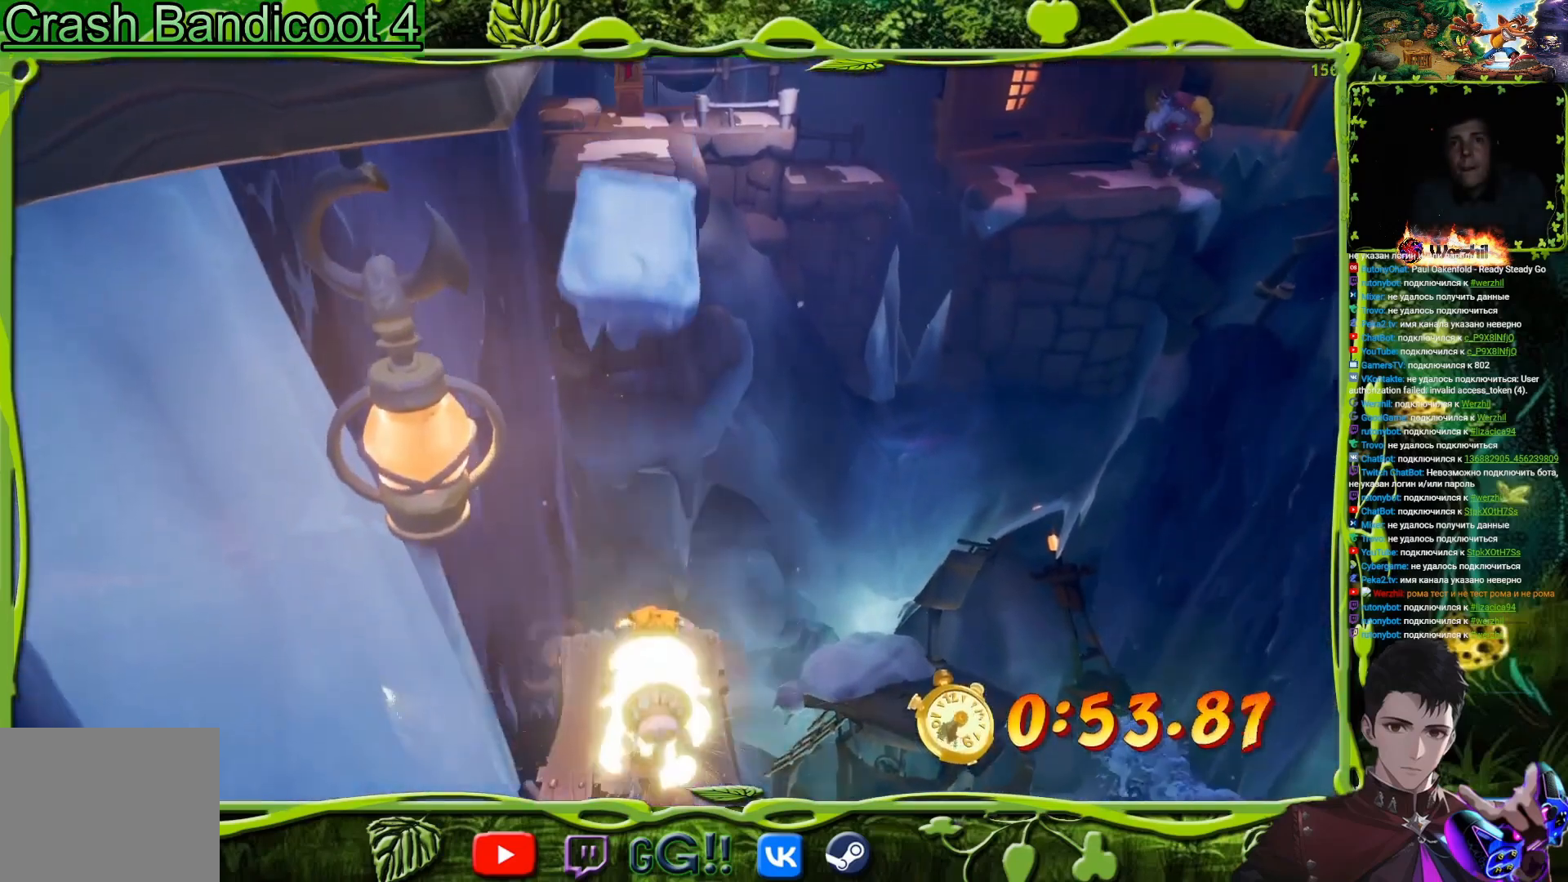
{"buttons": ["DPAD_UP"], "button_events": [[84, "TRIANGLE", "up"], [200, "CROSS", "down"], [467, "CROSS", "up"]]}
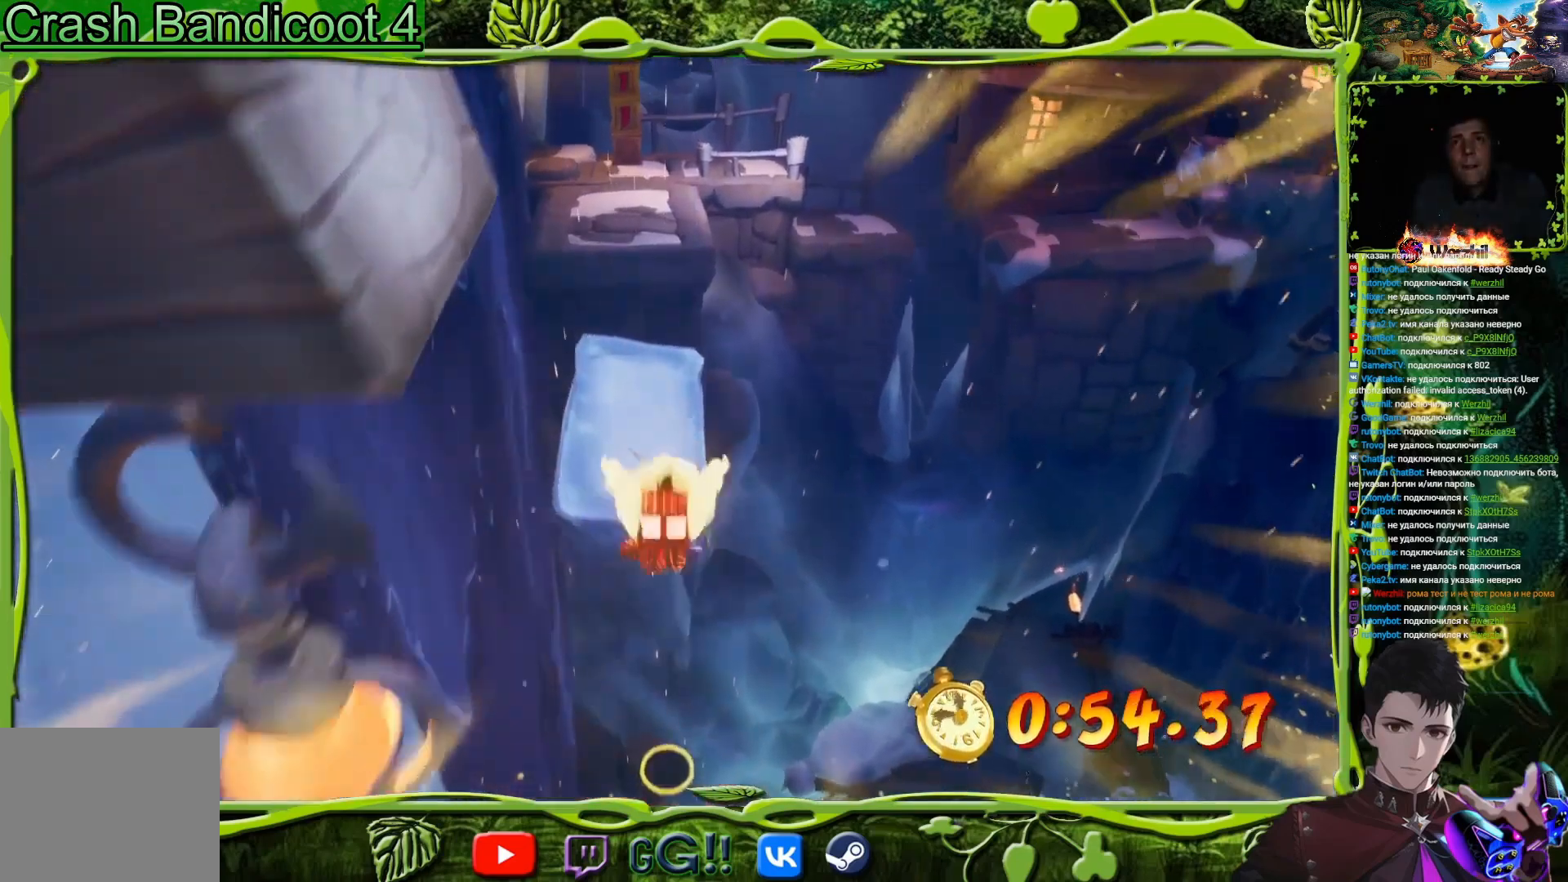
{"buttons": [], "button_events": [[50, "CROSS", "down"], [167, "CROSS", "up"], [383, "DPAD_UP", "up"]]}
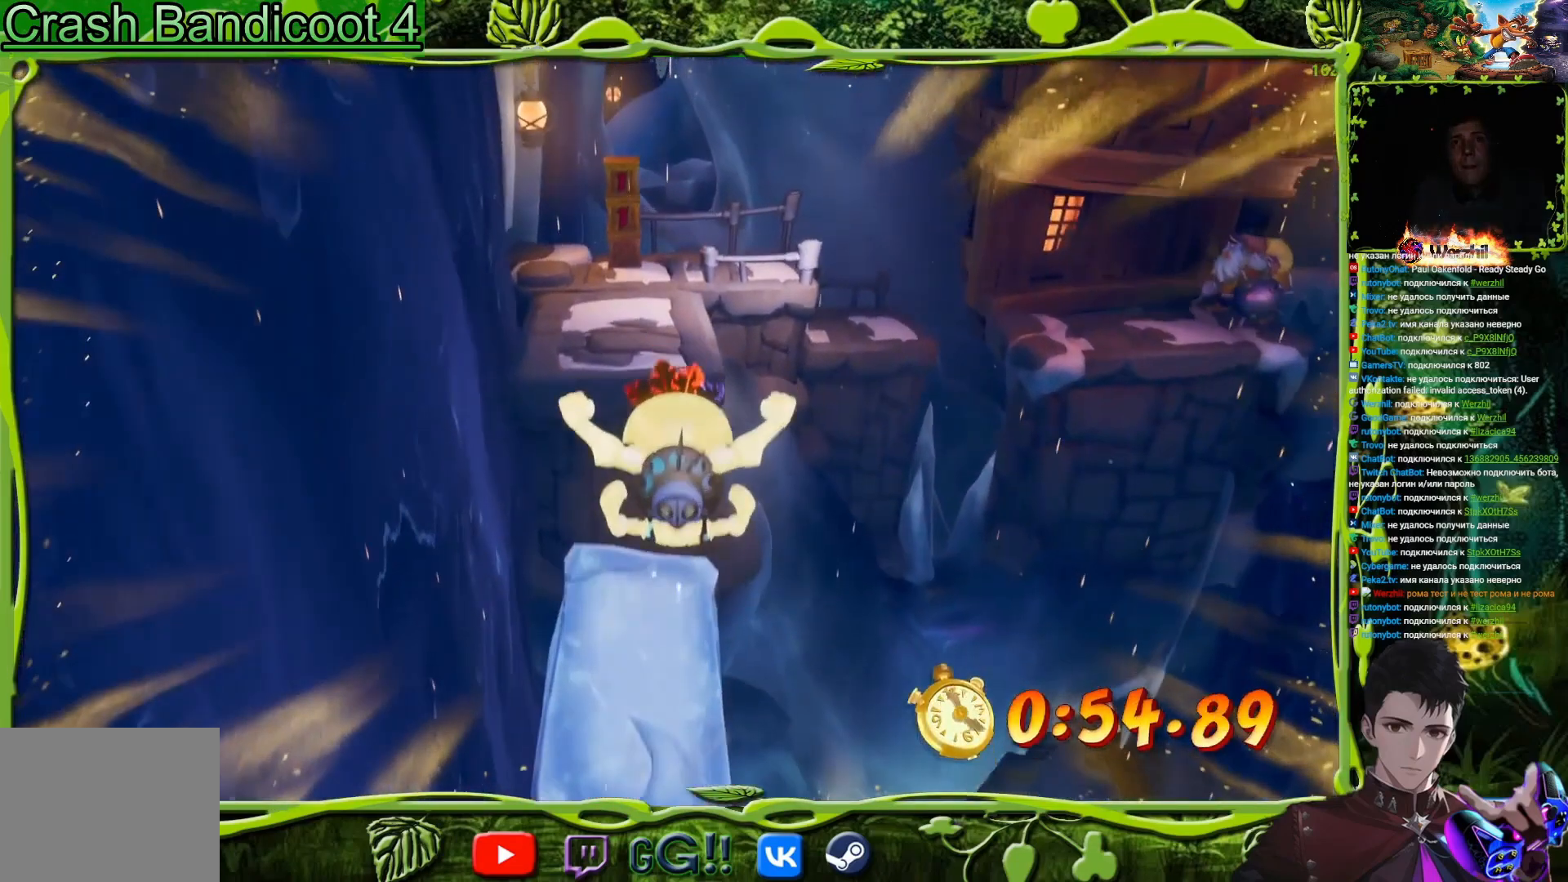
{"buttons": ["DPAD_UP"], "button_events": [[34, "DPAD_LEFT", "down"], [34, "DPAD_UP", "down"], [184, "DPAD_LEFT", "up"], [184, "DPAD_UP", "up"], [234, "DPAD_UP", "down"]]}
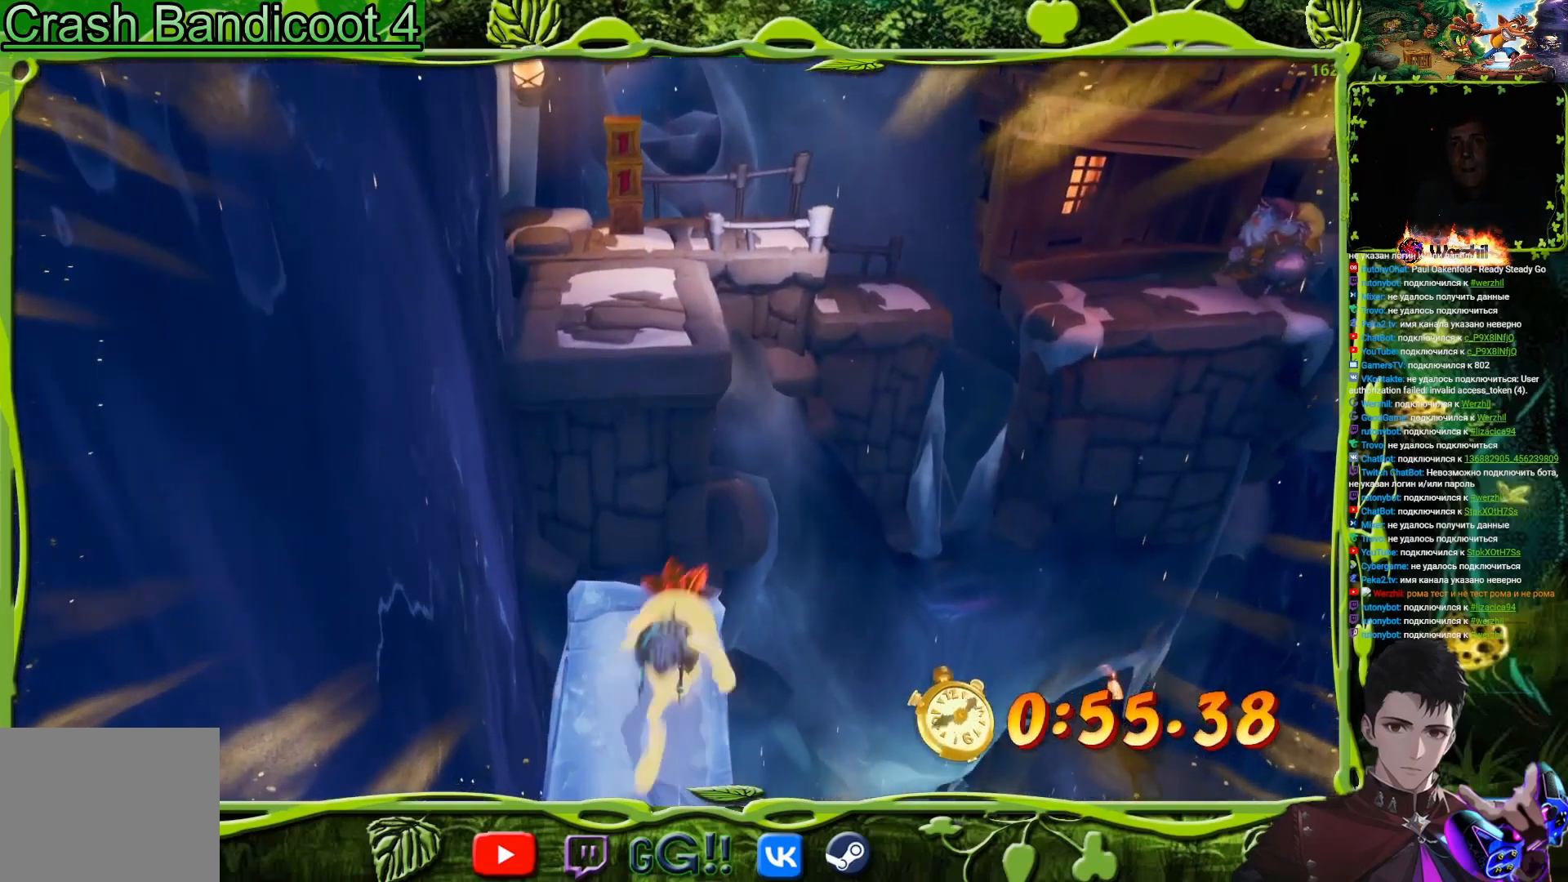
{"buttons": ["DPAD_UP"], "button_events": [[83, "CIRCLE", "down"], [167, "CIRCLE", "up"], [250, "CROSS", "down"], [484, "CROSS", "up"]]}
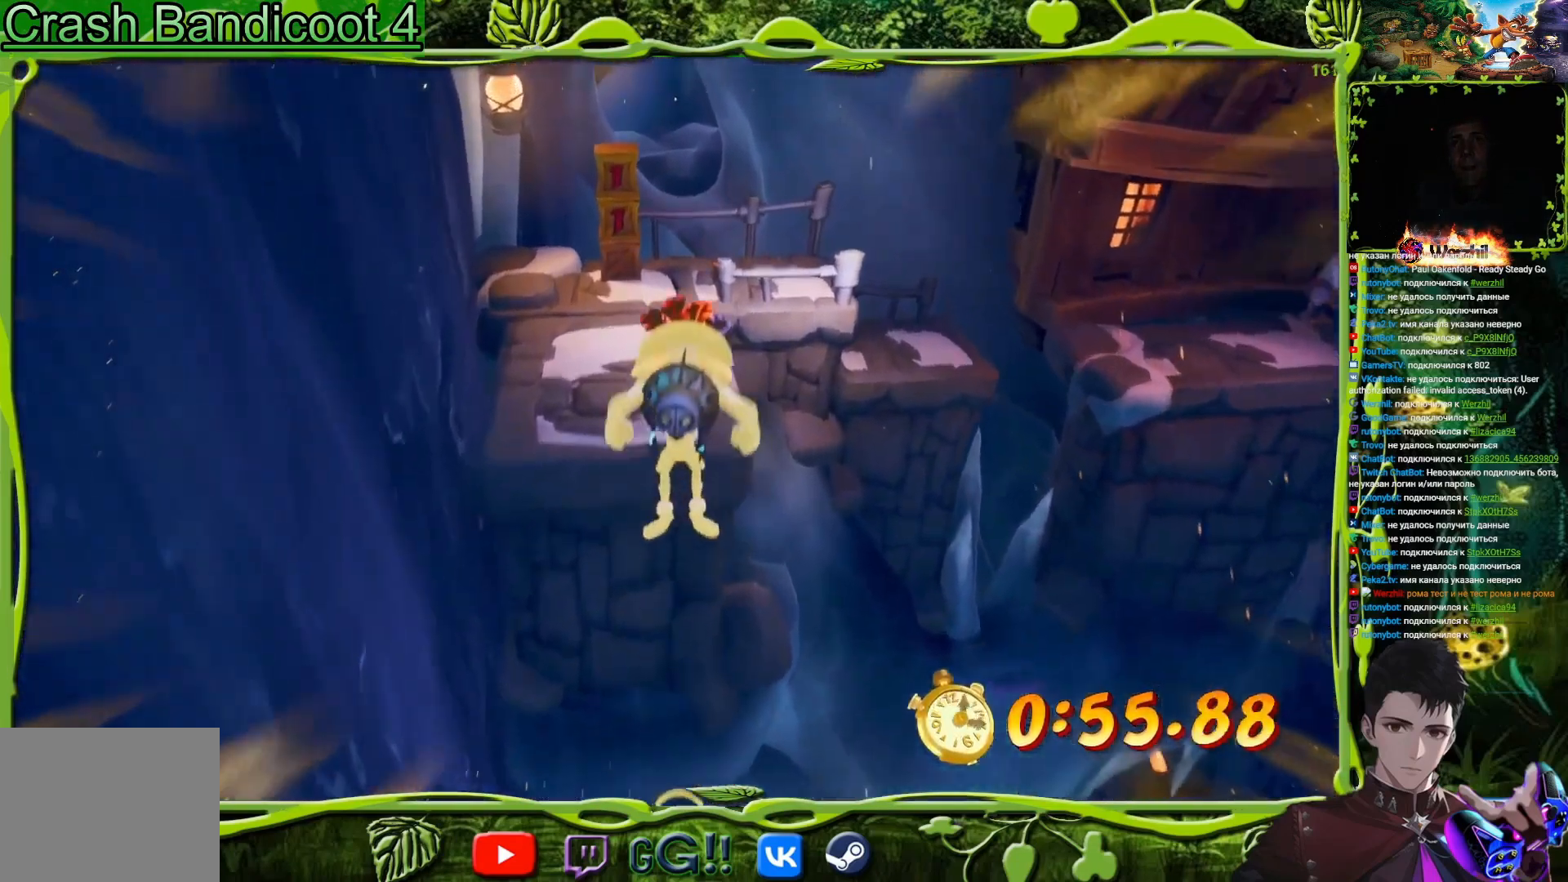
{"buttons": ["DPAD_UP"], "button_events": [[50, "DPAD_LEFT", "down"], [134, "CROSS", "down"], [184, "DPAD_LEFT", "up"], [234, "CROSS", "up"]]}
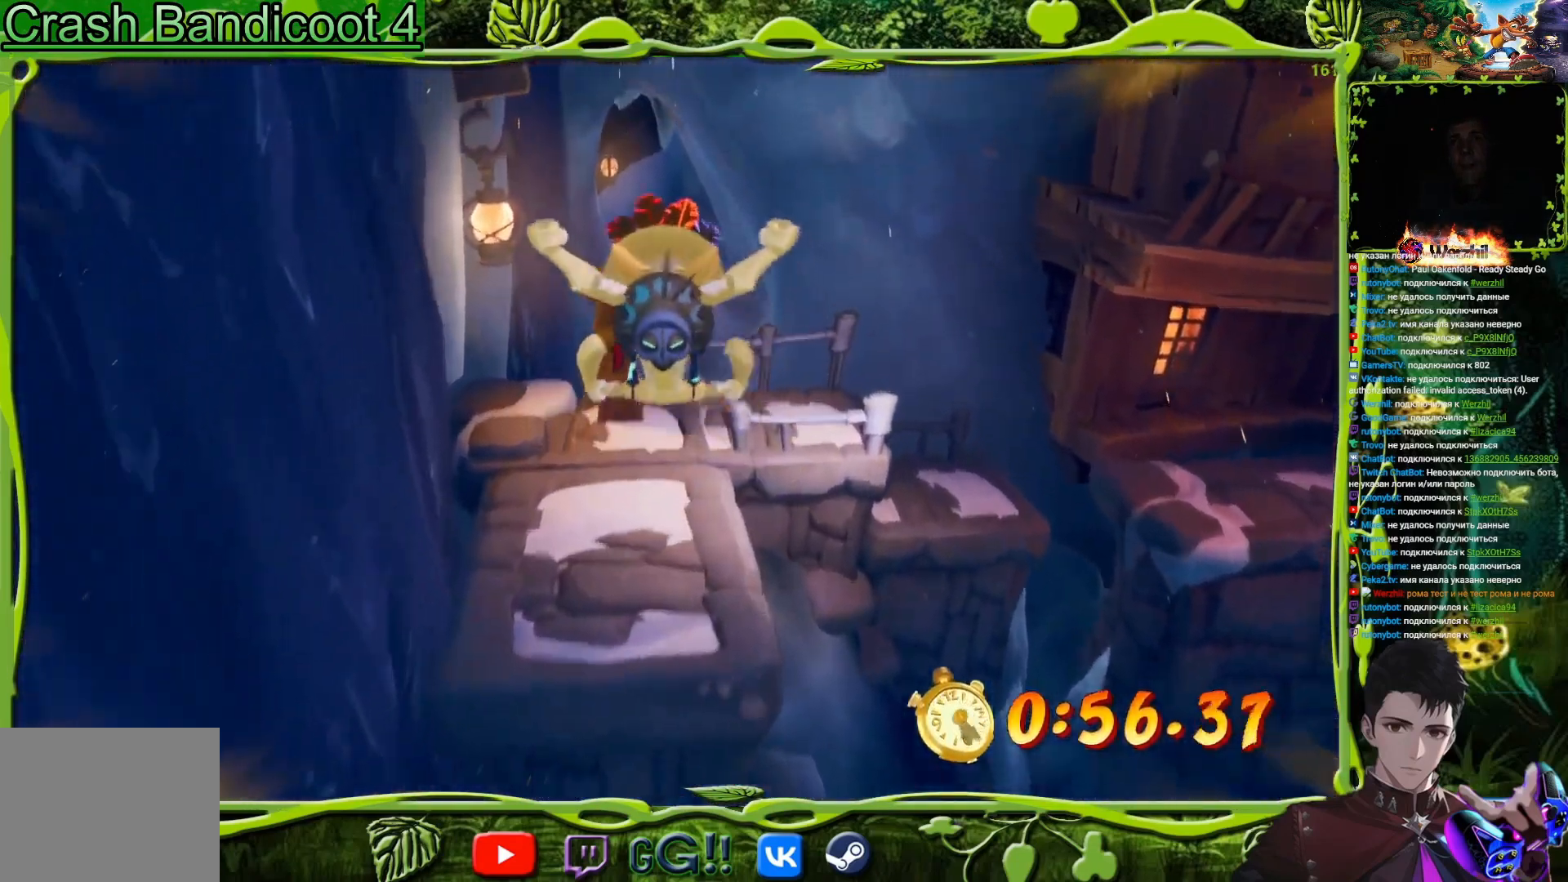
{"buttons": ["DPAD_UP"], "button_events": [[183, "TRIANGLE", "down"], [200, "DPAD_LEFT", "down"], [283, "DPAD_LEFT", "up"], [283, "TRIANGLE", "up"]]}
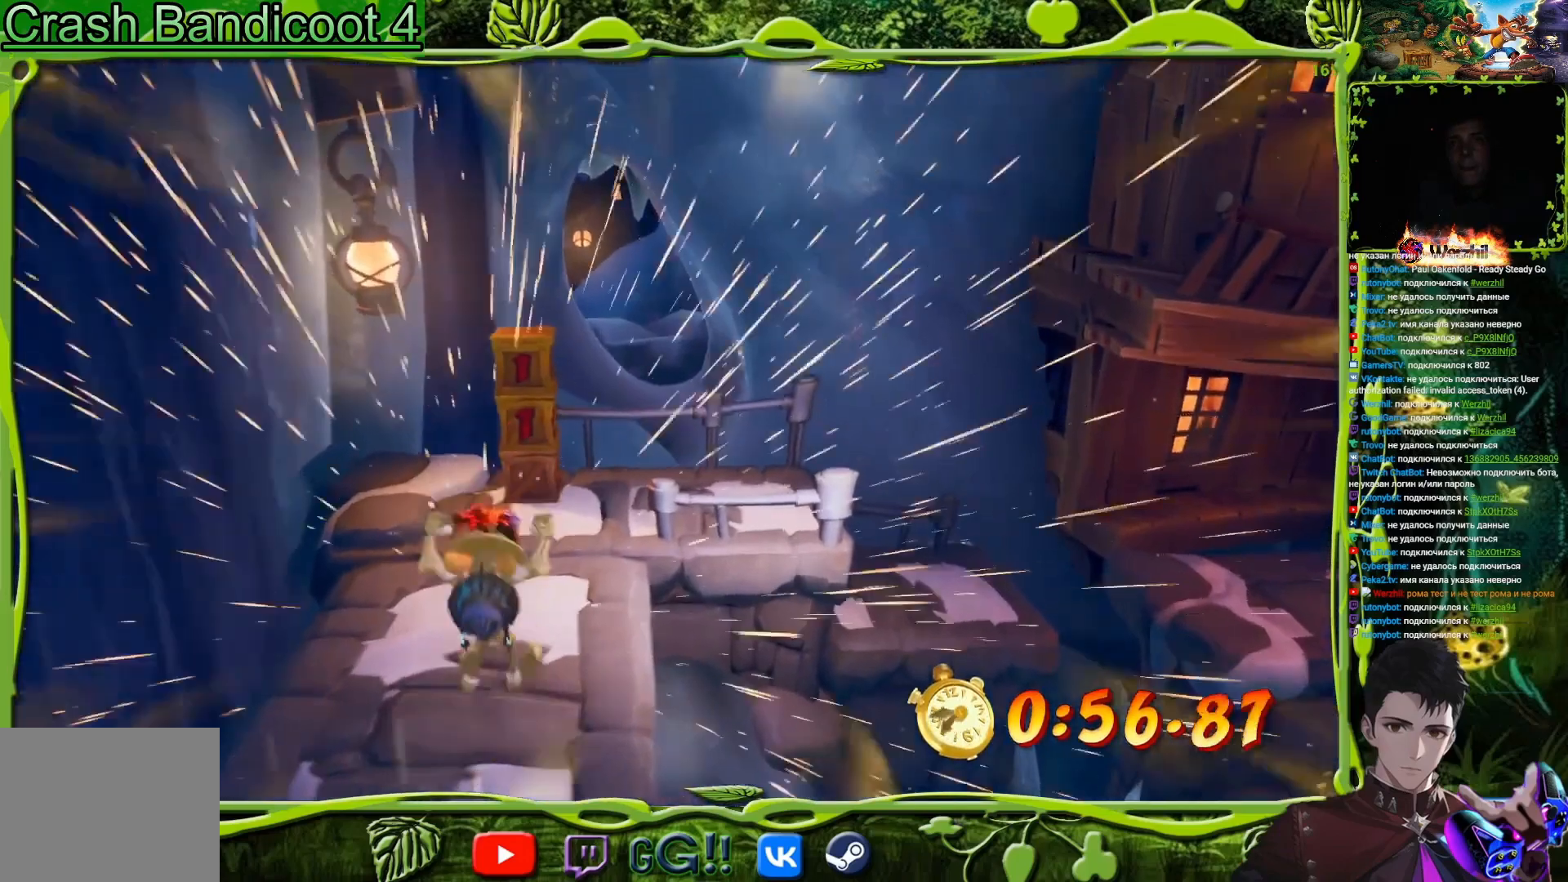
{"buttons": ["DPAD_UP"], "button_events": []}
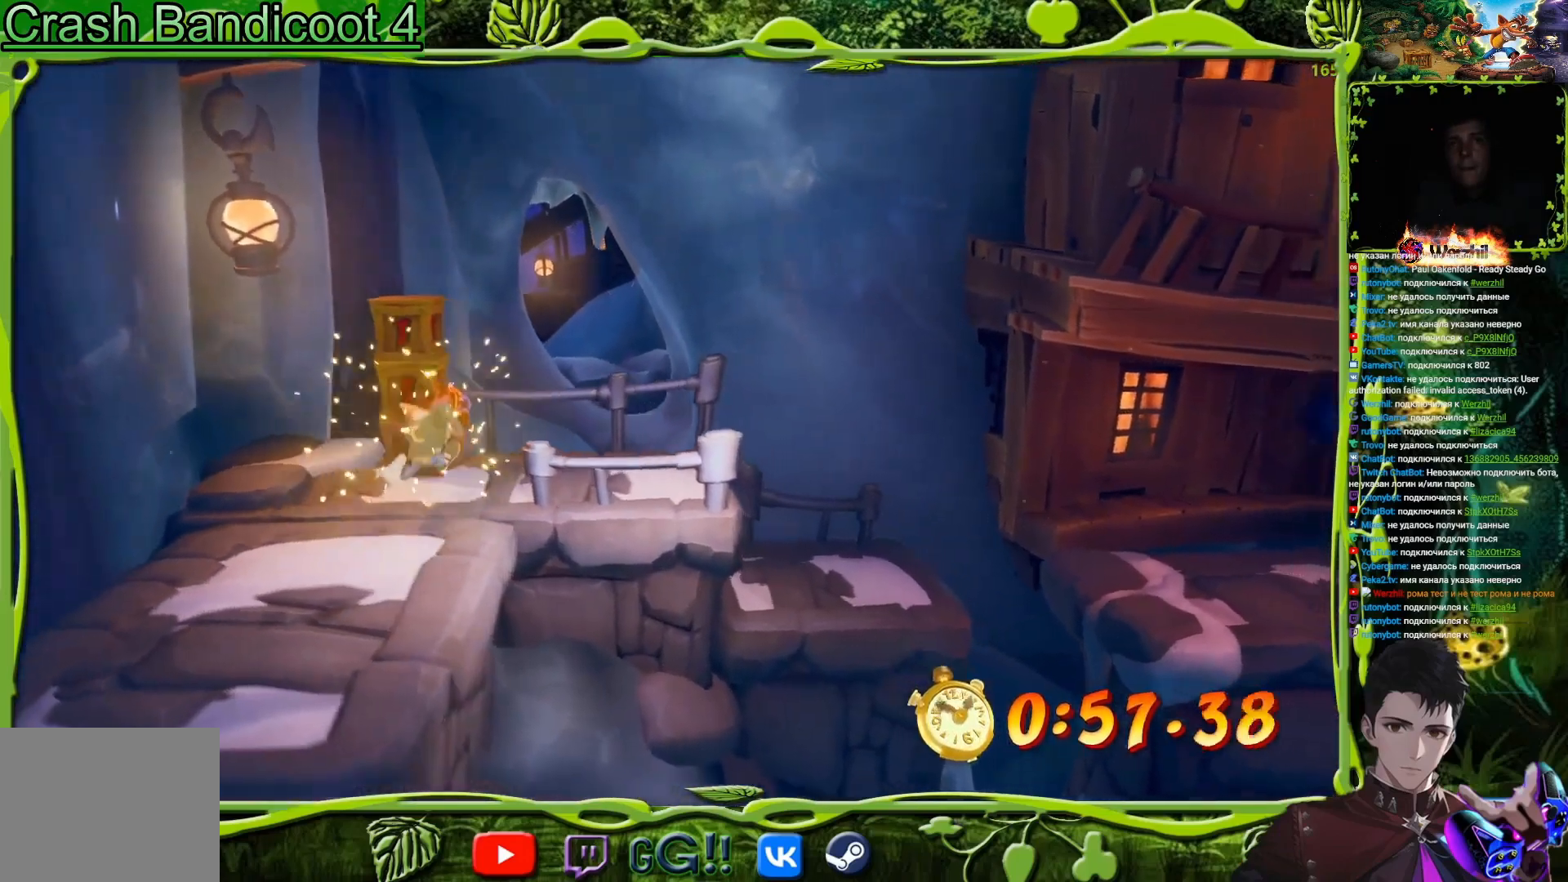
{"buttons": ["DPAD_RIGHT"], "button_events": [[167, "DPAD_RIGHT", "down"], [233, "DPAD_UP", "up"]]}
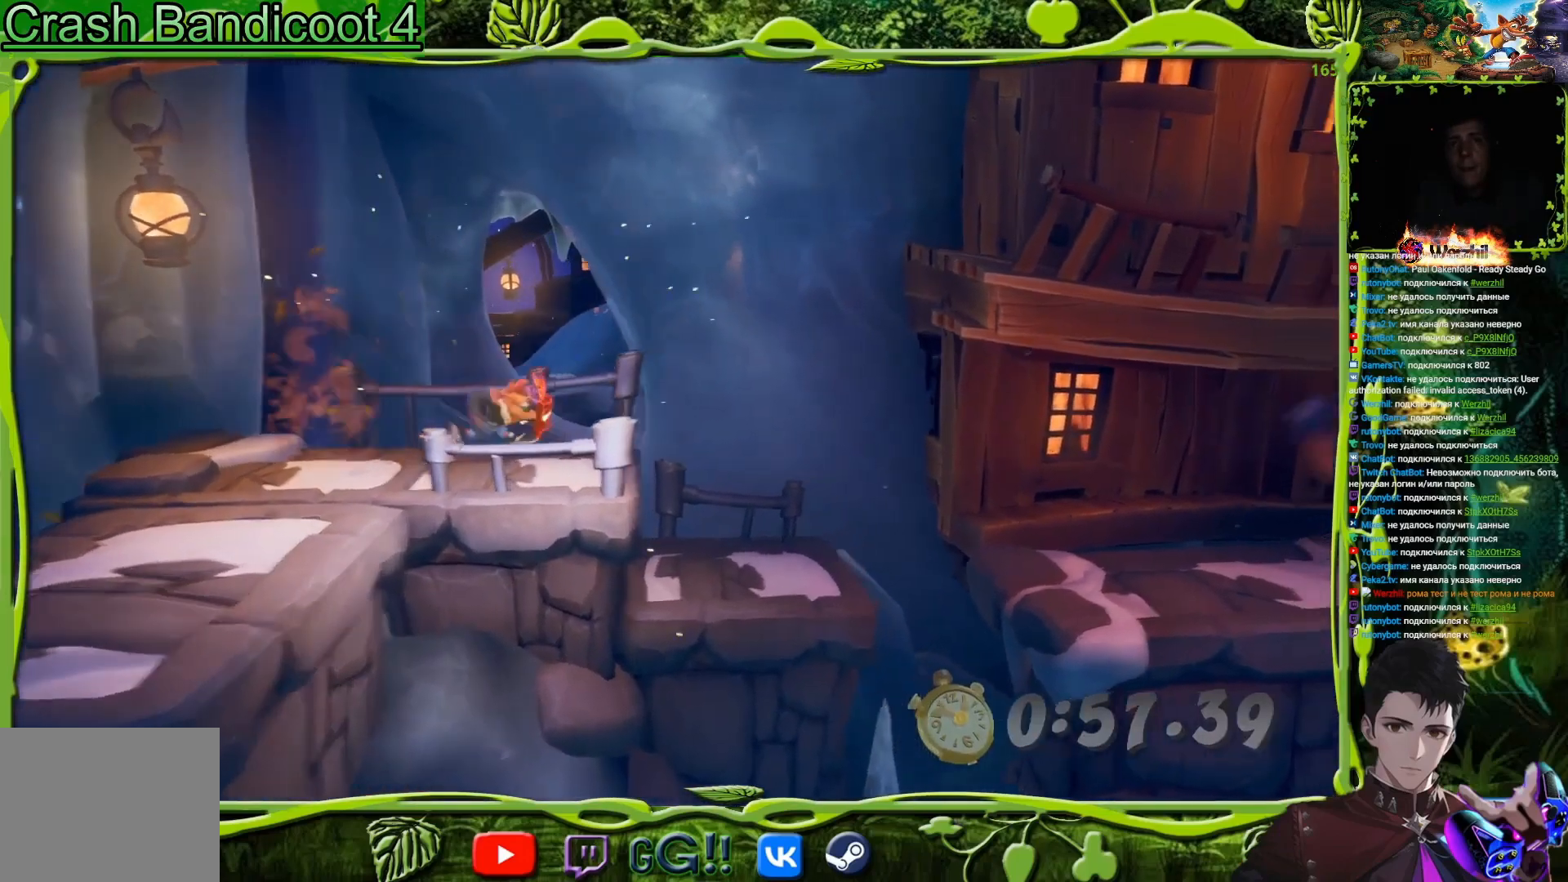
{"buttons": ["DPAD_RIGHT"], "button_events": [[267, "CROSS", "down"], [484, "CROSS", "up"]]}
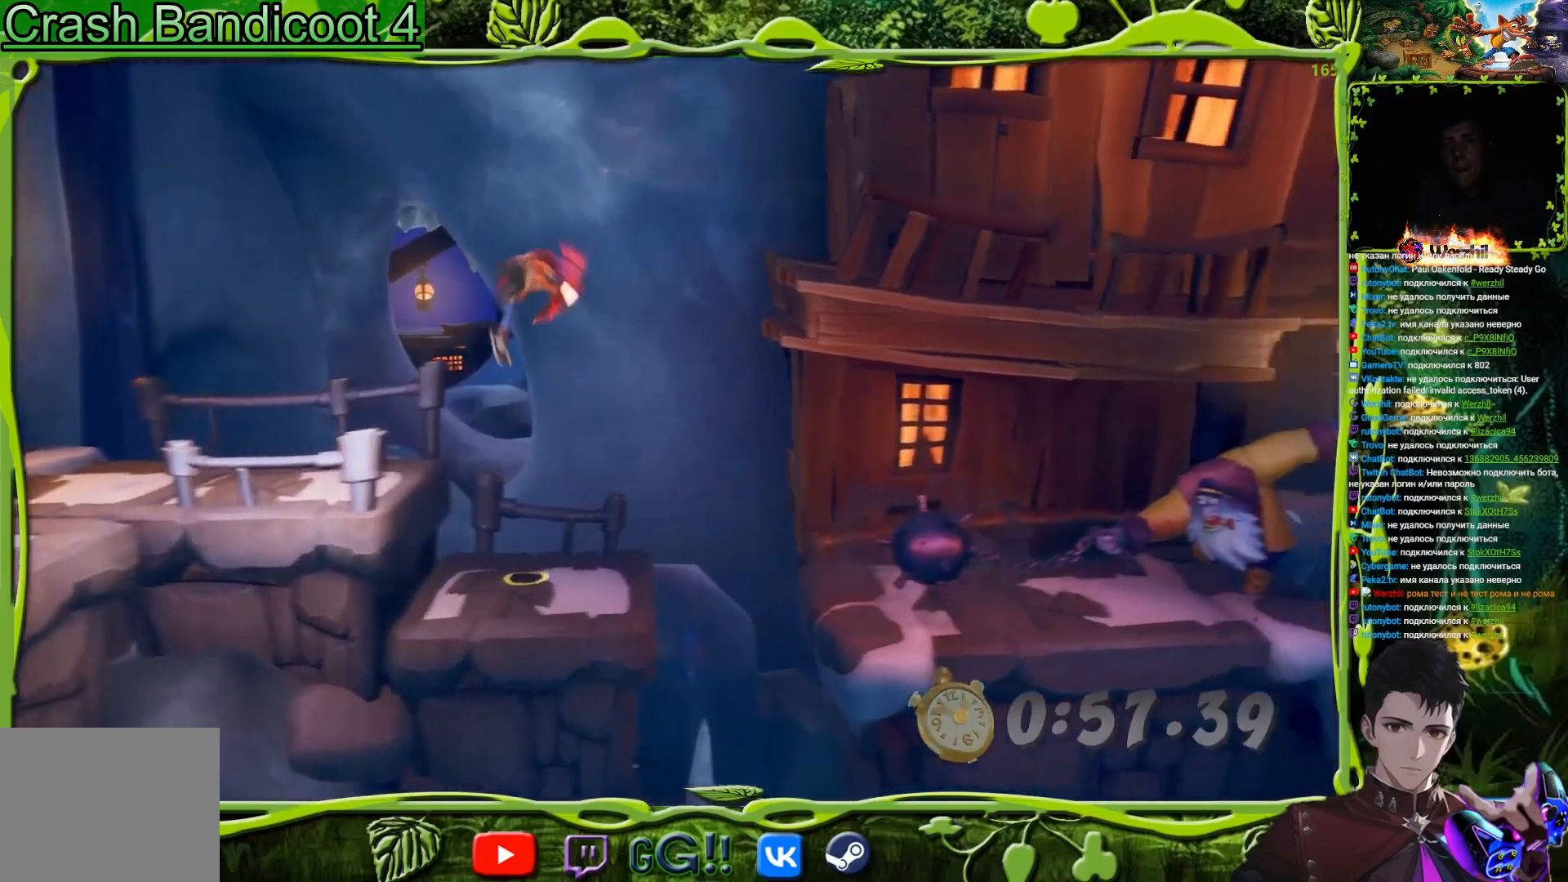
{"buttons": ["DPAD_RIGHT"], "button_events": [[183, "CROSS", "down"], [283, "CROSS", "up"]]}
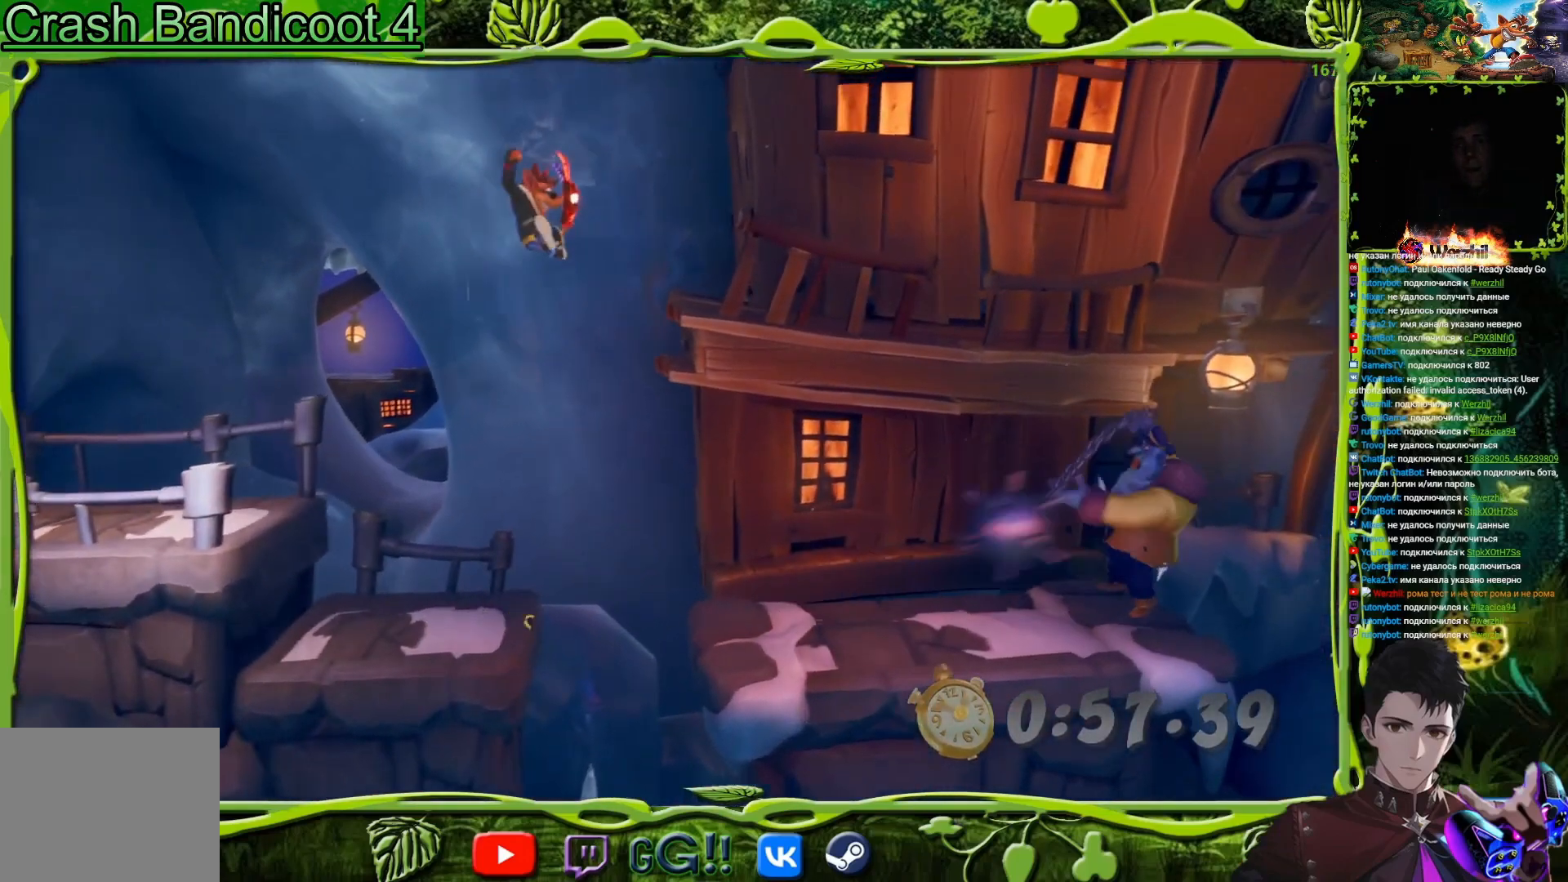
{"buttons": ["DPAD_RIGHT"], "button_events": []}
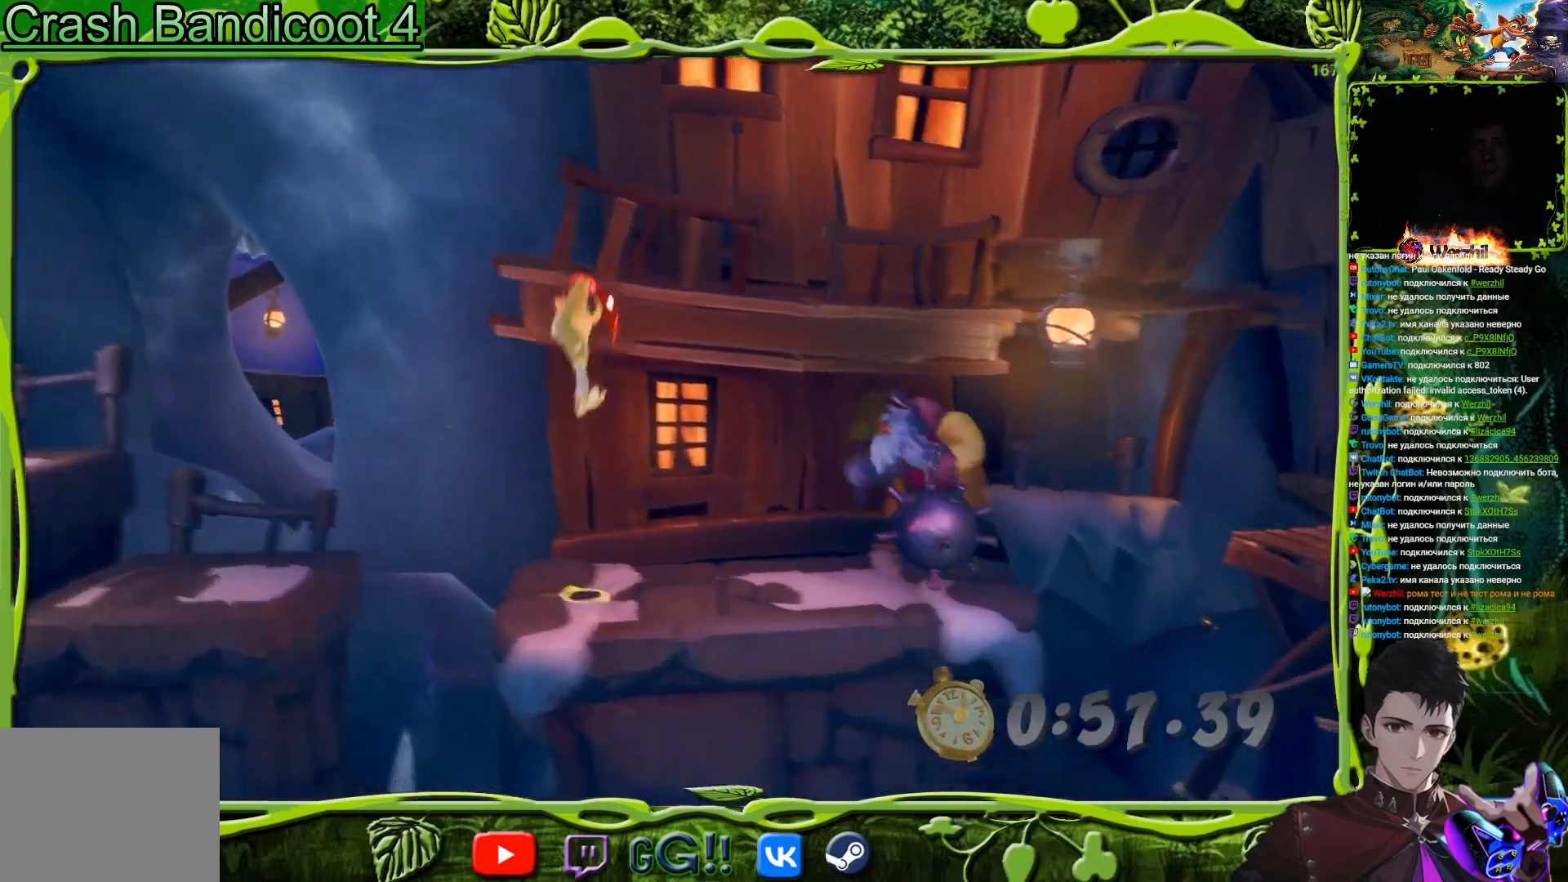
{"buttons": ["DPAD_RIGHT"], "button_events": [[250, "SQUARE", "down"], [367, "SQUARE", "up"]]}